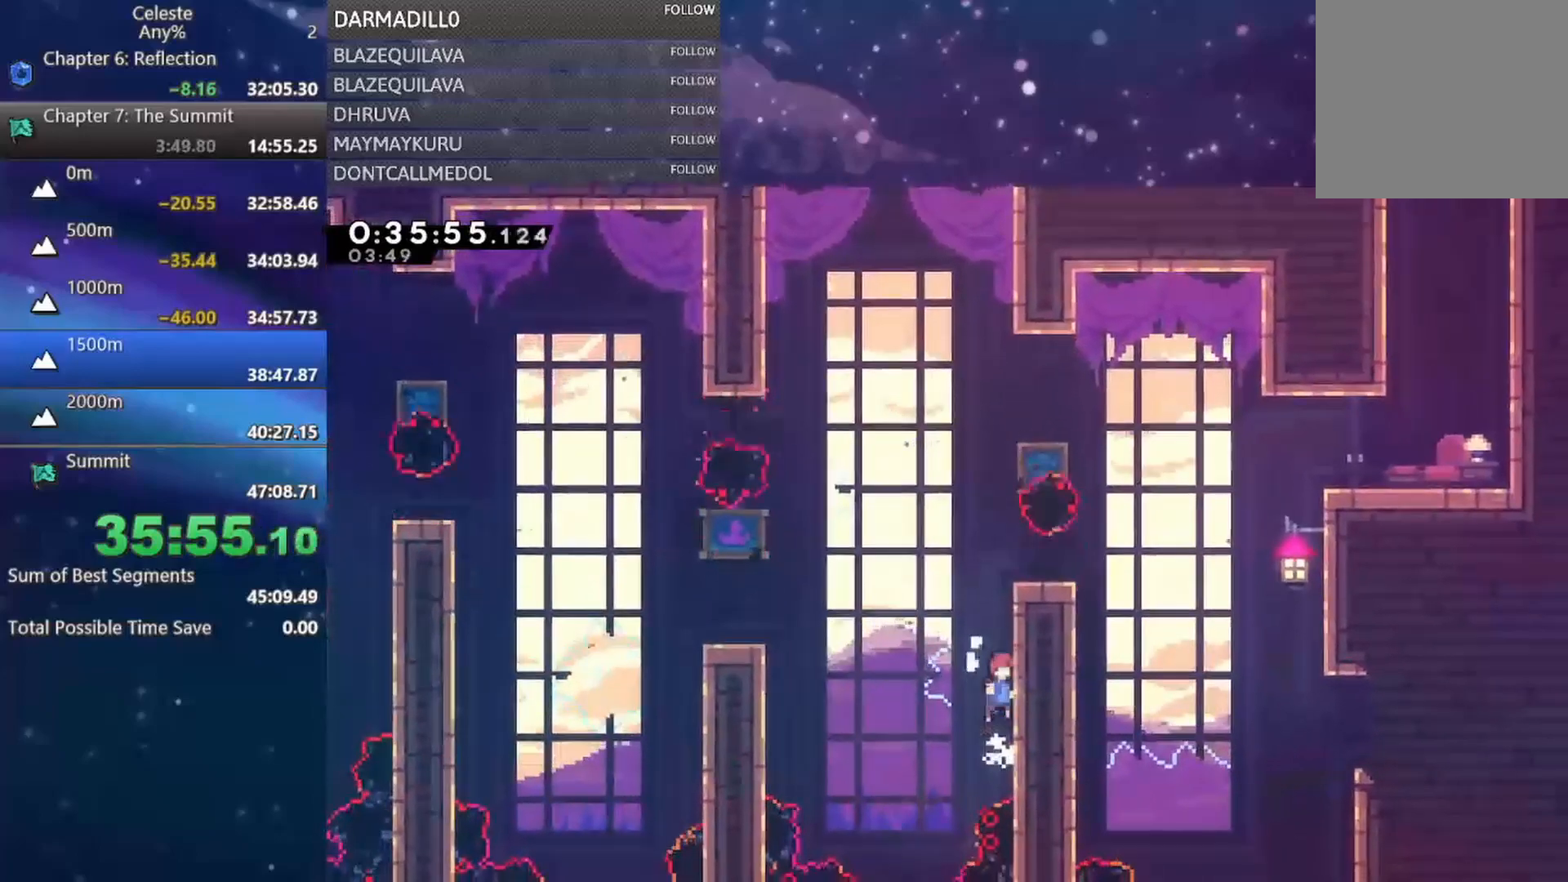
Gameplay with a controller (Xbox layout); each line is a JSON object with the inputs held at the frame after it. "events" lists button and stick changes between this image and that frame as [ms after this image, input, new state], when the widget could be followed in between. Not read: L3 R3 right_stick.
{"buttons": ["B", "DPAD_DOWN", "DPAD_RIGHT"], "left_stick": "center", "events": [[33, "A", "down"], [117, "DPAD_RIGHT", "up"], [133, "DPAD_UP", "up"], [183, "A", "up"], [217, "A", "down"], [283, "DPAD_RIGHT", "down"], [417, "A", "up"], [450, "DPAD_DOWN", "down"], [450, "R1", "up"], [500, "B", "down"]]}
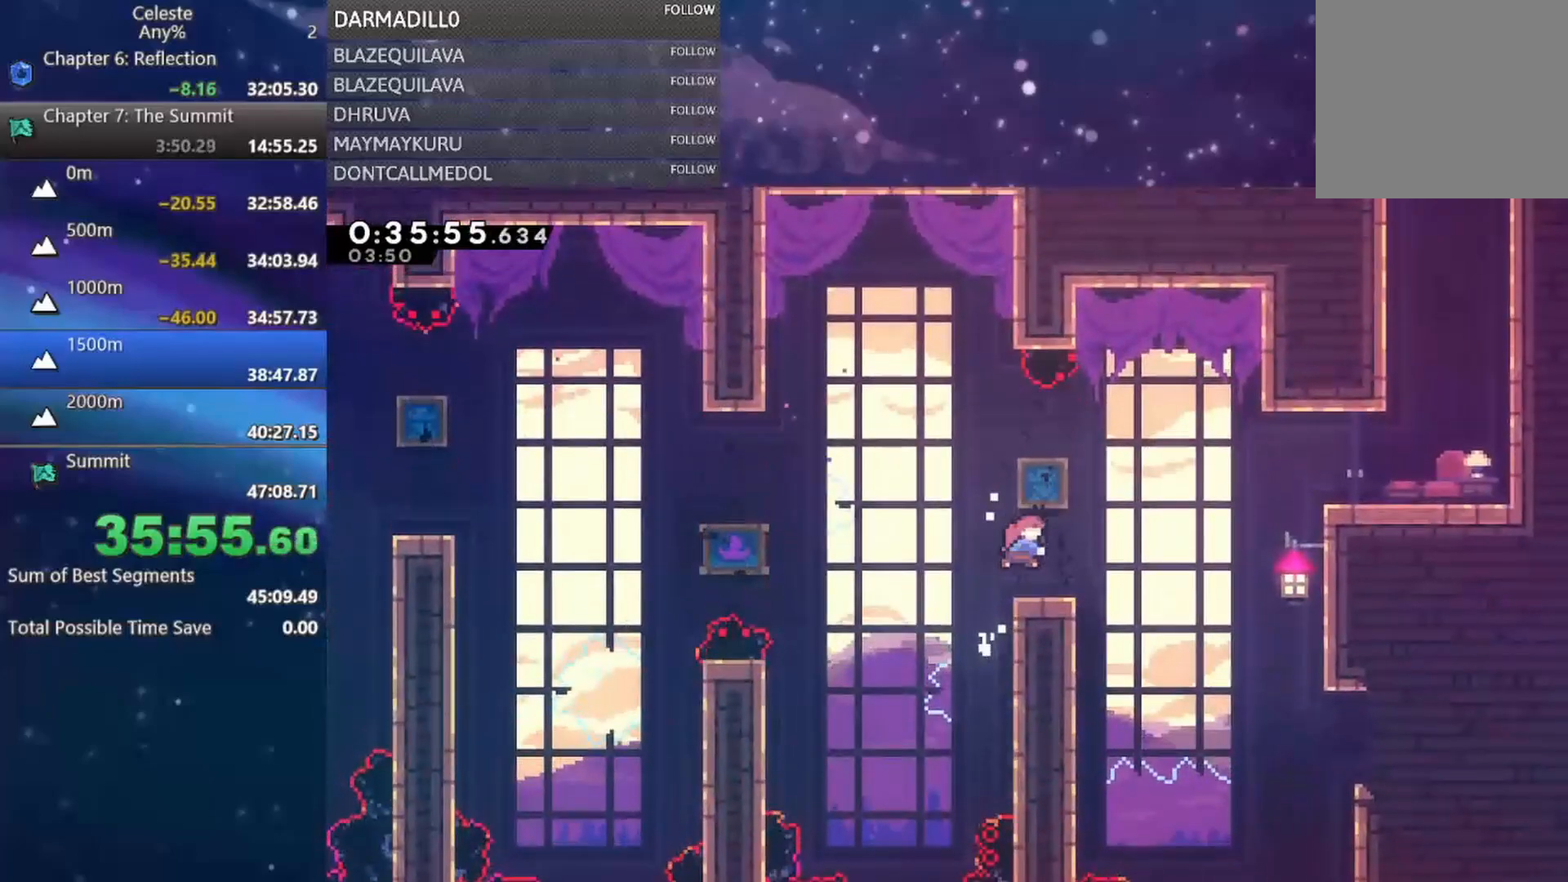
{"buttons": ["A", "R1", "DPAD_UP", "DPAD_RIGHT"], "left_stick": "center", "events": [[100, "B", "up"], [183, "A", "down"], [183, "DPAD_DOWN", "up"], [283, "DPAD_UP", "down"], [317, "R1", "down"], [400, "A", "up"], [450, "A", "down"]]}
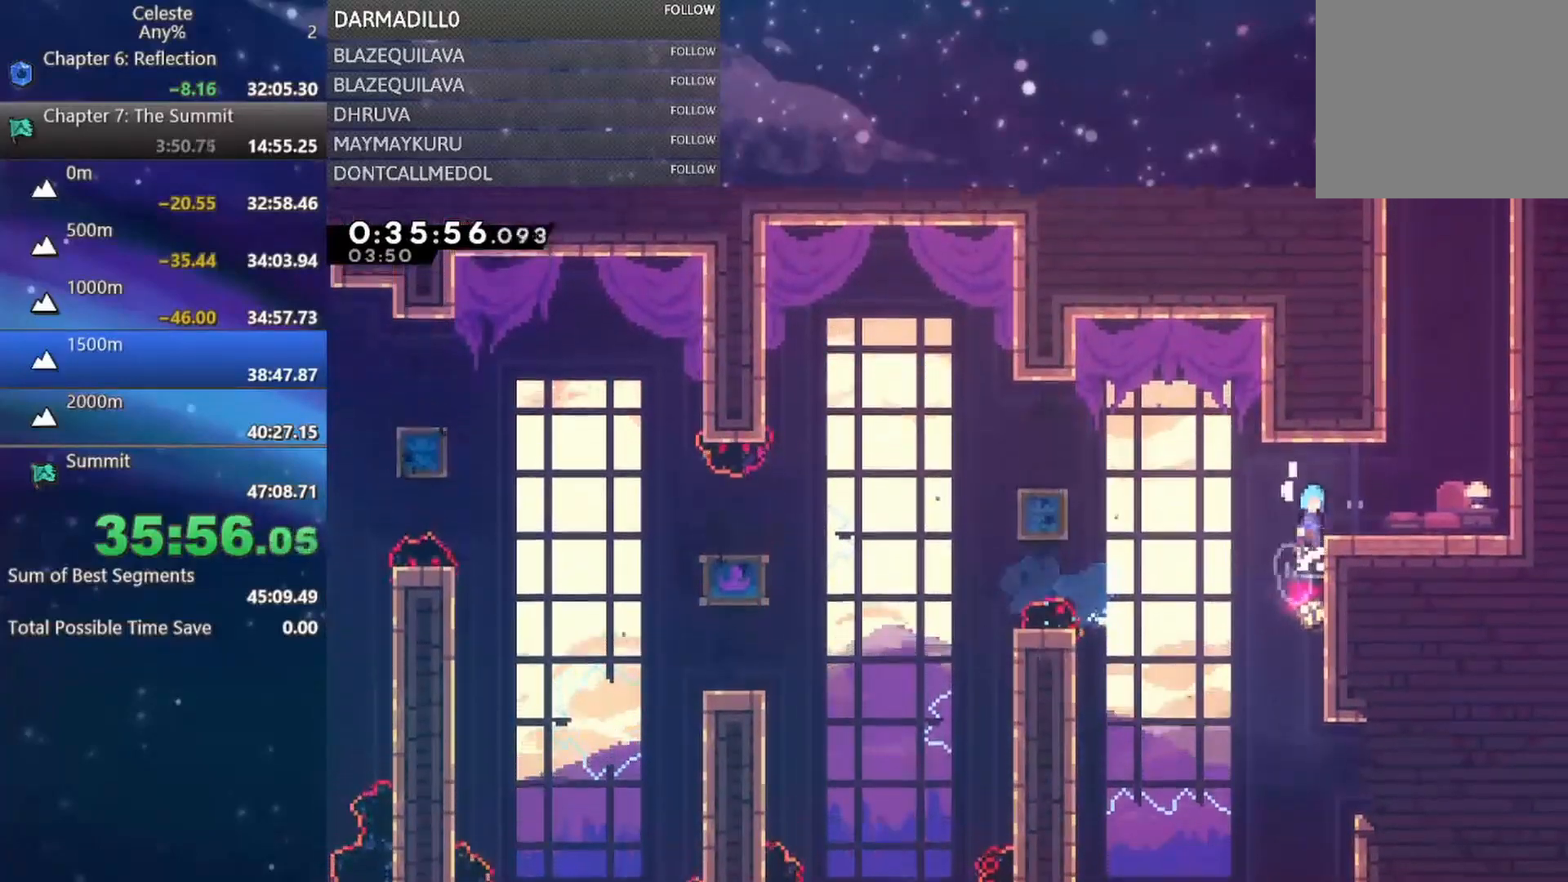
{"buttons": ["B", "DPAD_UP"], "left_stick": "center", "events": [[50, "DPAD_UP", "up"], [67, "A", "up"], [67, "R1", "up"], [217, "DPAD_RIGHT", "up"], [283, "DPAD_RIGHT", "down"], [333, "A", "down"], [350, "DPAD_UP", "down"], [383, "DPAD_RIGHT", "up"], [433, "B", "down"], [450, "A", "up"]]}
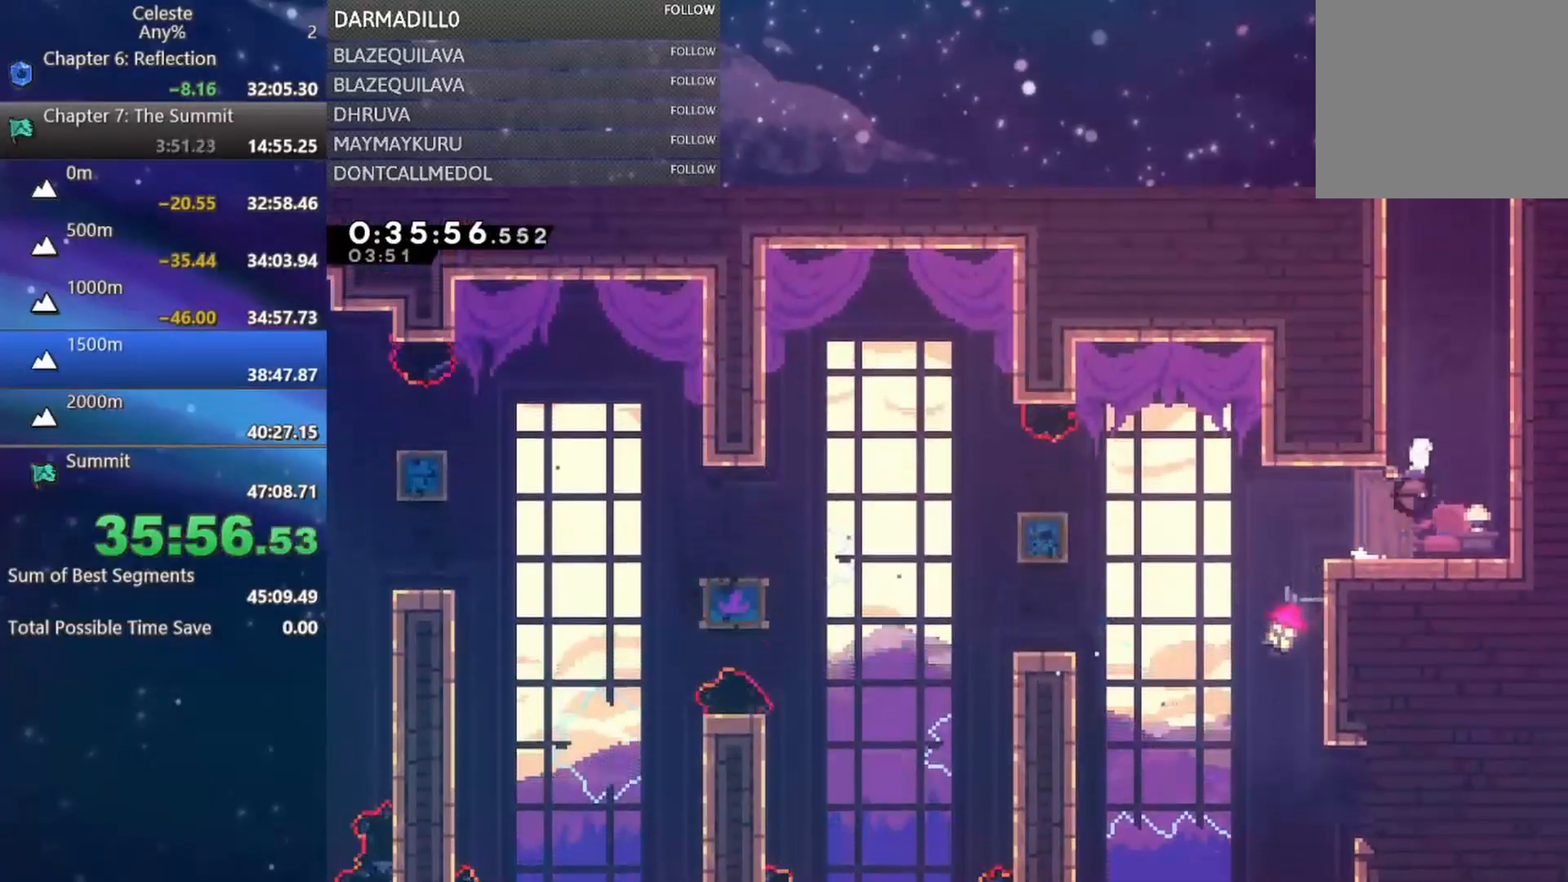
{"buttons": ["B", "DPAD_UP"], "left_stick": "center", "events": [[83, "B", "up"], [200, "B", "down"]]}
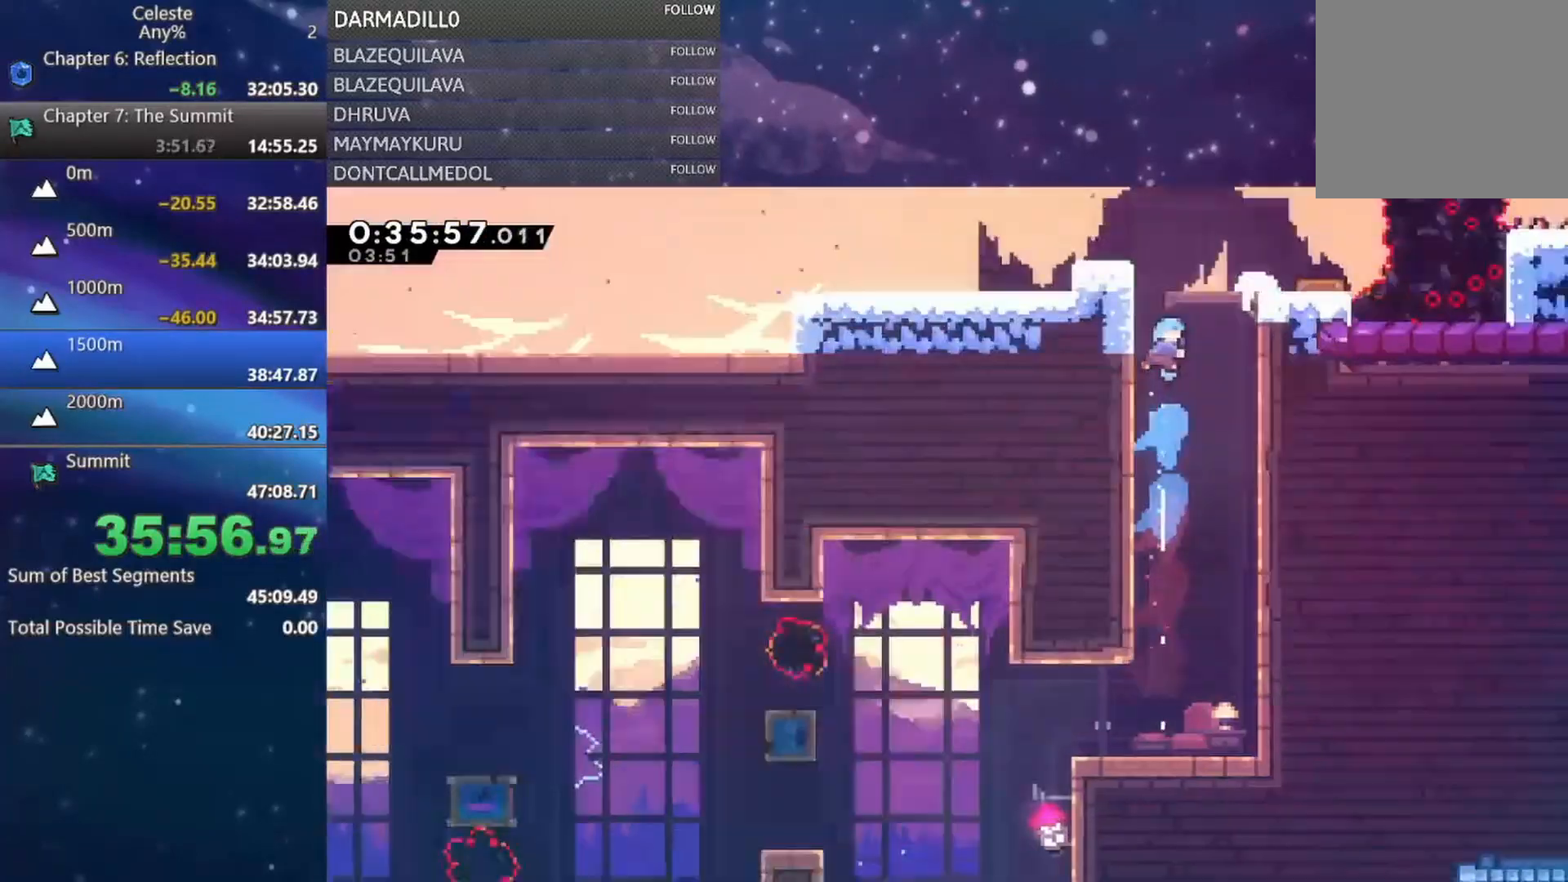
{"buttons": ["DPAD_LEFT"], "left_stick": "center", "events": [[50, "B", "up"], [83, "DPAD_UP", "up"], [383, "DPAD_LEFT", "down"]]}
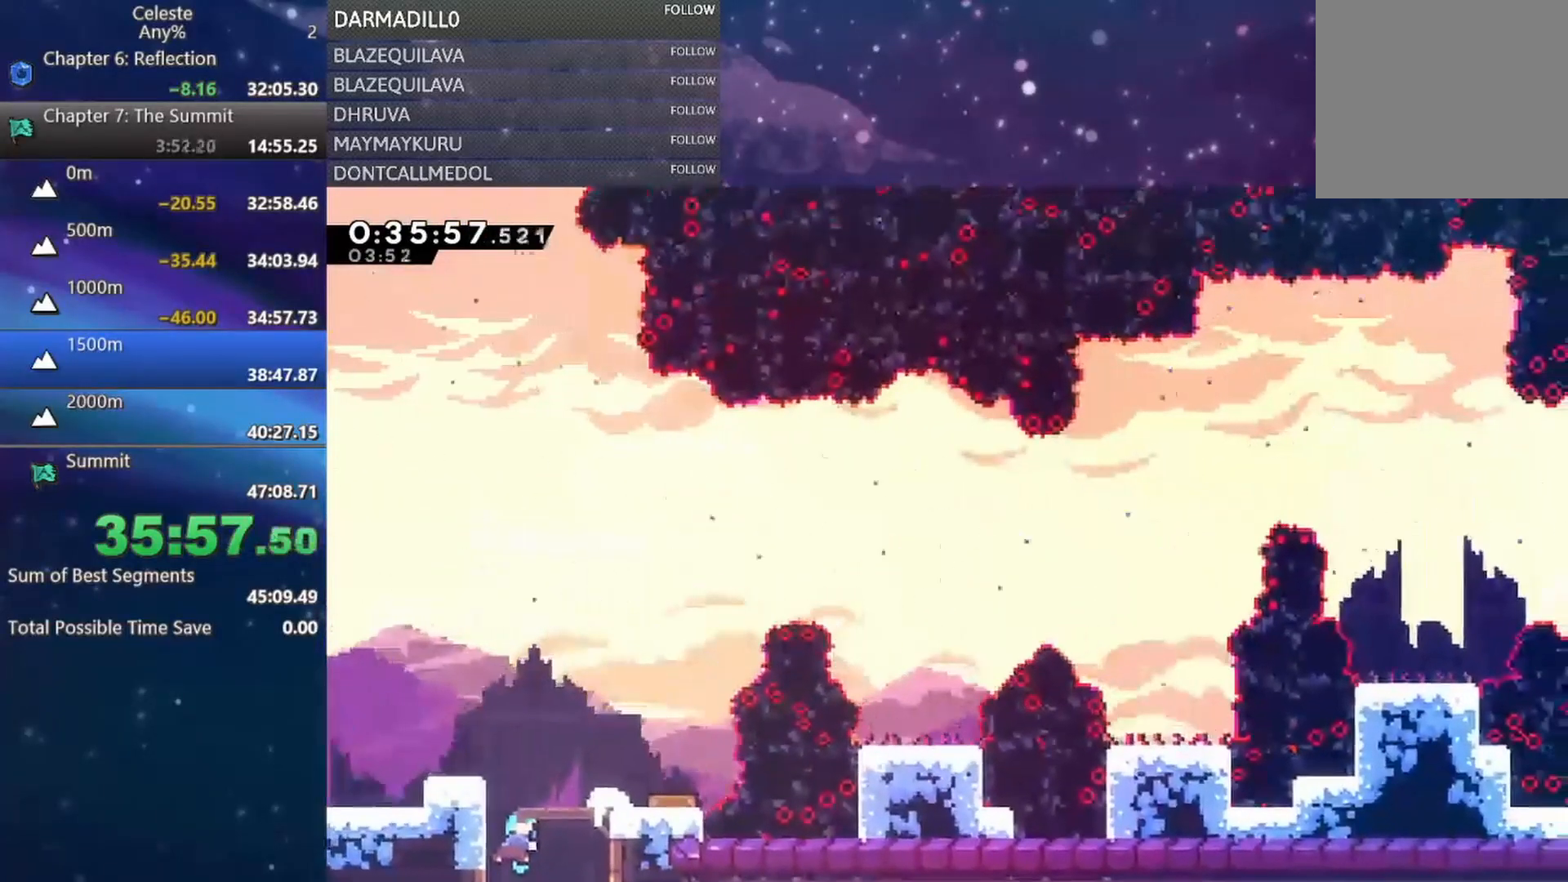
{"buttons": ["DPAD_UP", "DPAD_RIGHT"], "left_stick": "center", "events": [[217, "A", "down"], [267, "DPAD_LEFT", "up"], [333, "DPAD_RIGHT", "down"], [433, "DPAD_UP", "down"], [483, "A", "up"]]}
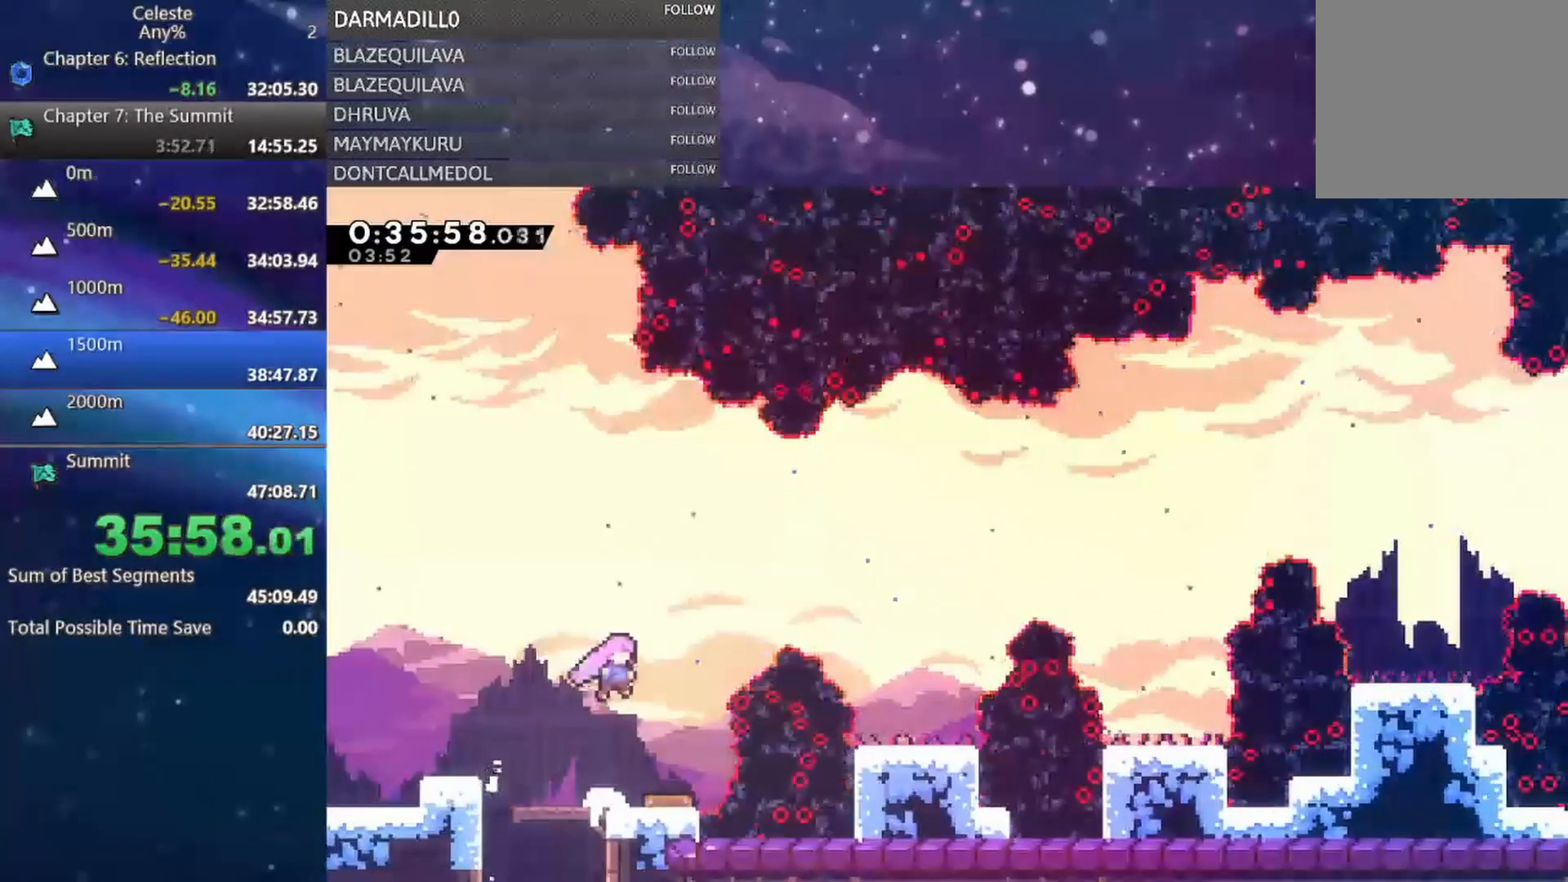
{"buttons": [], "left_stick": "center", "events": [[17, "B", "down"], [183, "B", "up"], [183, "DPAD_UP", "up"], [250, "B", "down"], [383, "B", "up"], [433, "DPAD_RIGHT", "up"]]}
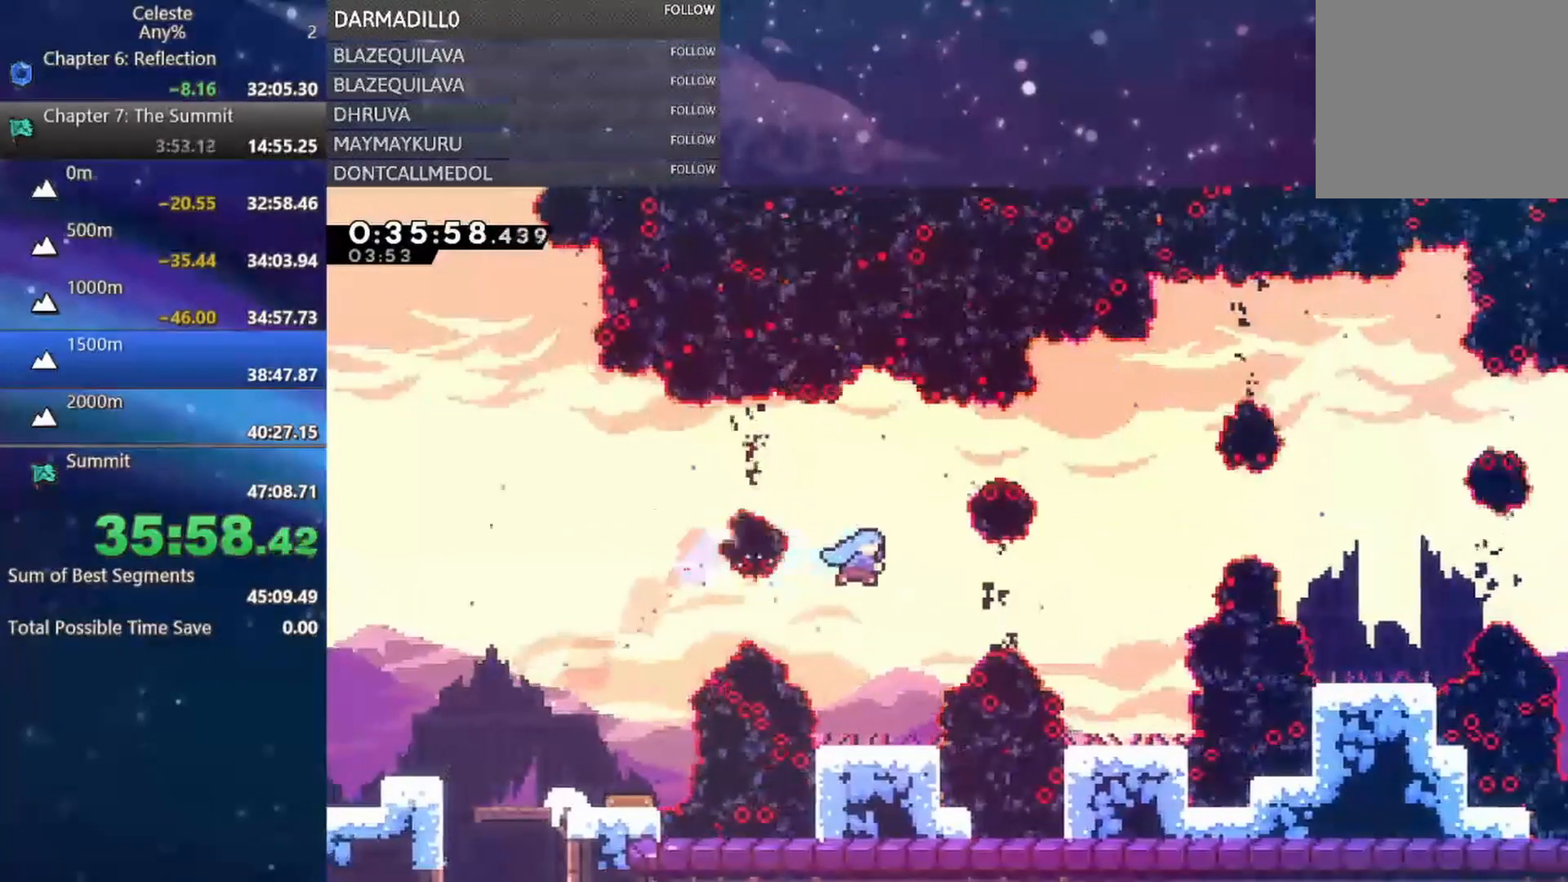
{"buttons": [], "left_stick": "center", "events": [[83, "DPAD_LEFT", "down"], [367, "DPAD_LEFT", "up"]]}
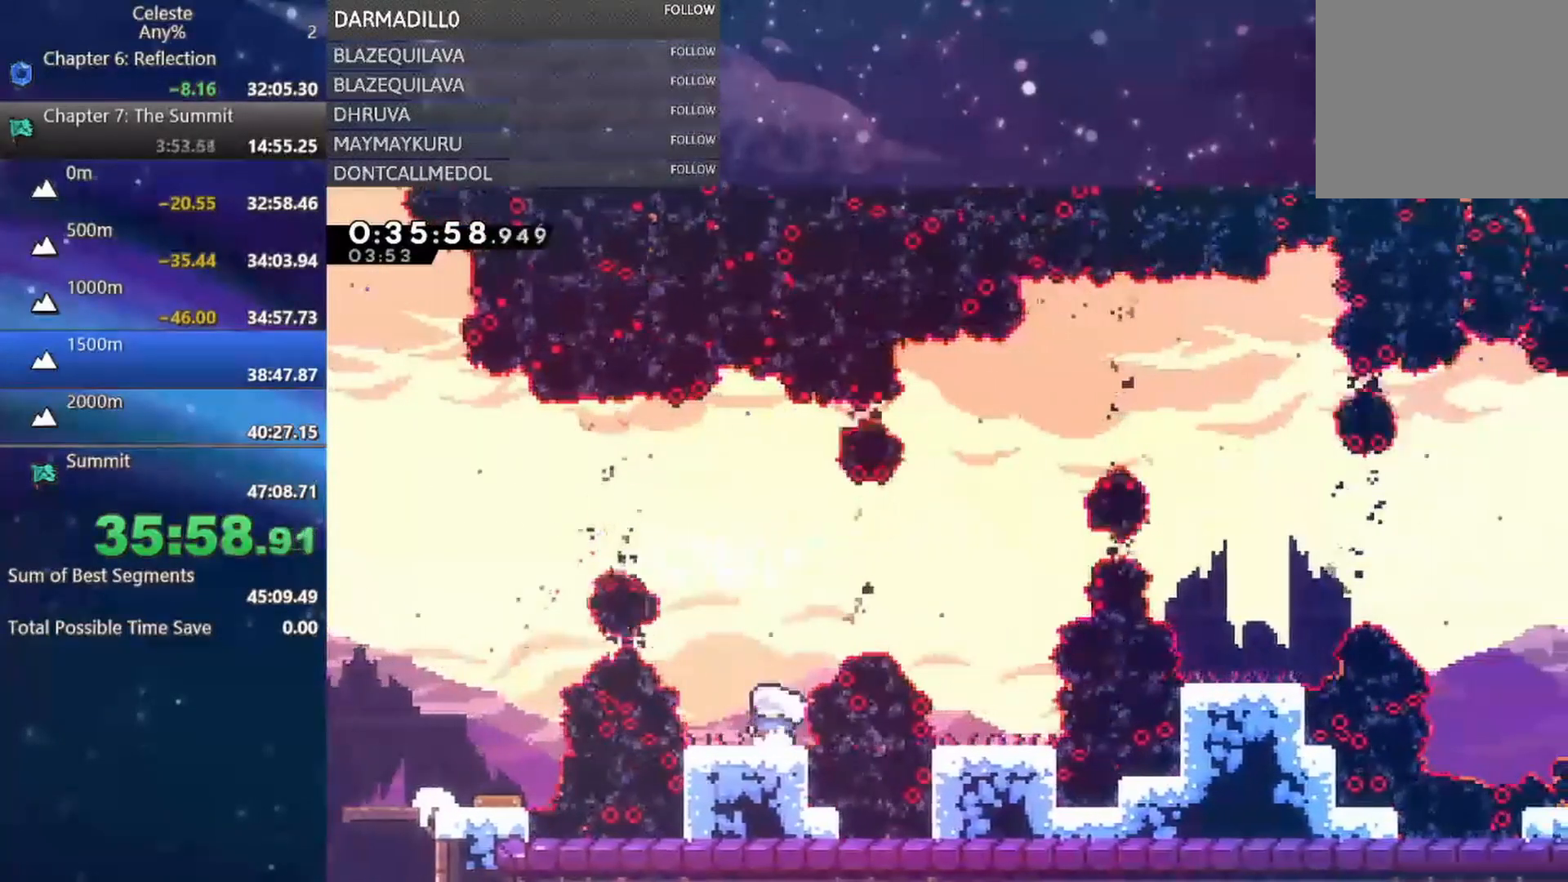
{"buttons": ["B", "DPAD_UP", "DPAD_RIGHT"], "left_stick": "center", "events": [[167, "A", "down"], [300, "DPAD_RIGHT", "down"], [300, "DPAD_UP", "down"], [350, "A", "up"], [383, "B", "down"]]}
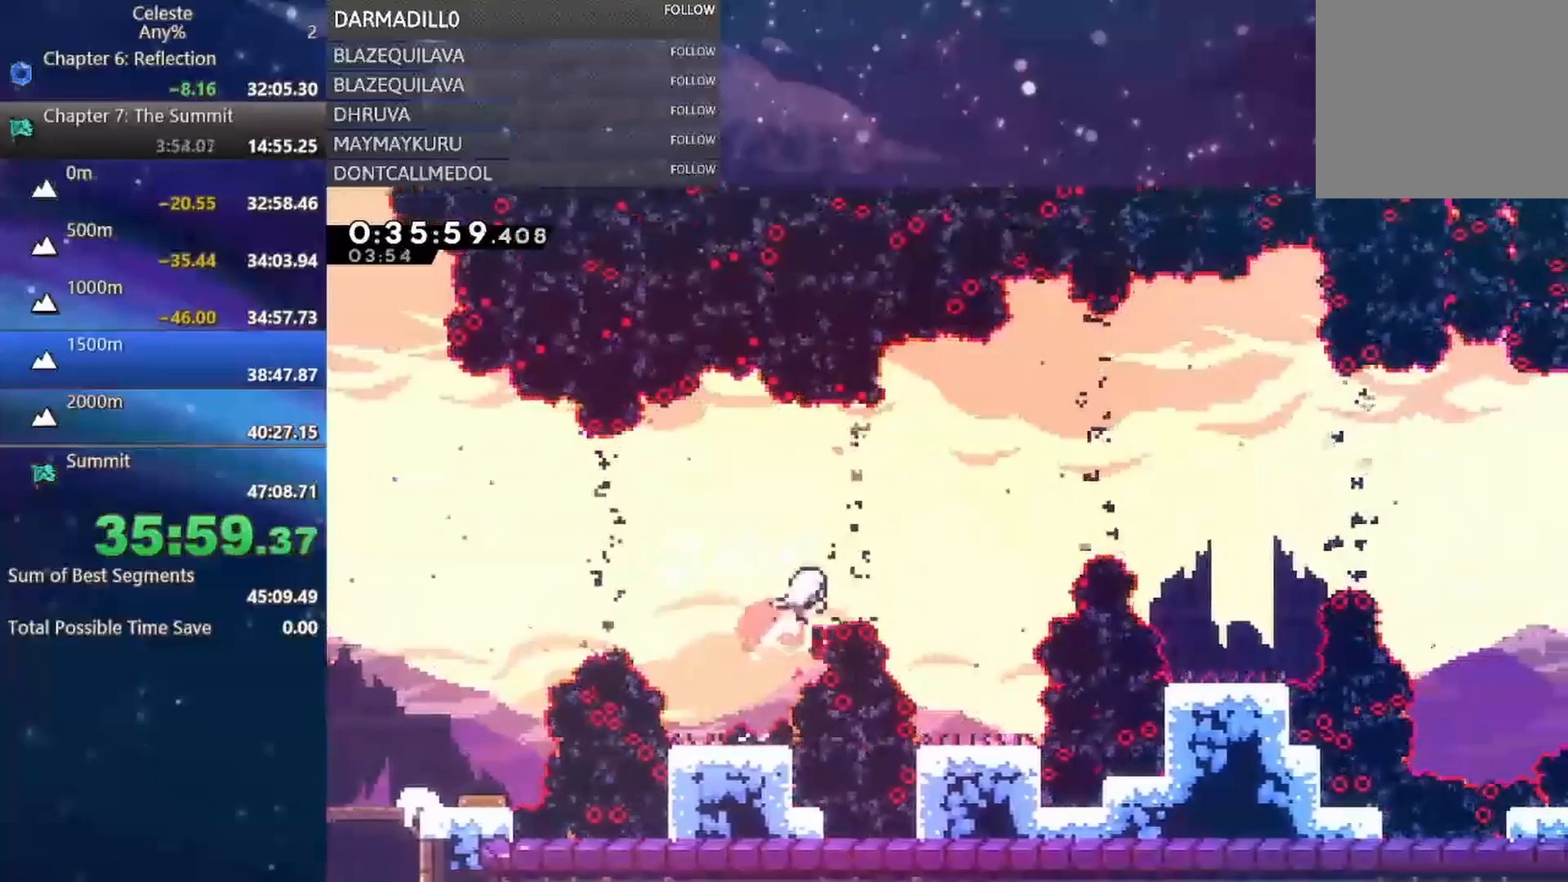
{"buttons": ["B", "DPAD_UP", "DPAD_RIGHT"], "left_stick": "center", "events": [[83, "B", "up"], [100, "DPAD_UP", "up"], [117, "DPAD_RIGHT", "up"], [333, "DPAD_RIGHT", "down"], [433, "B", "down"], [450, "DPAD_UP", "down"]]}
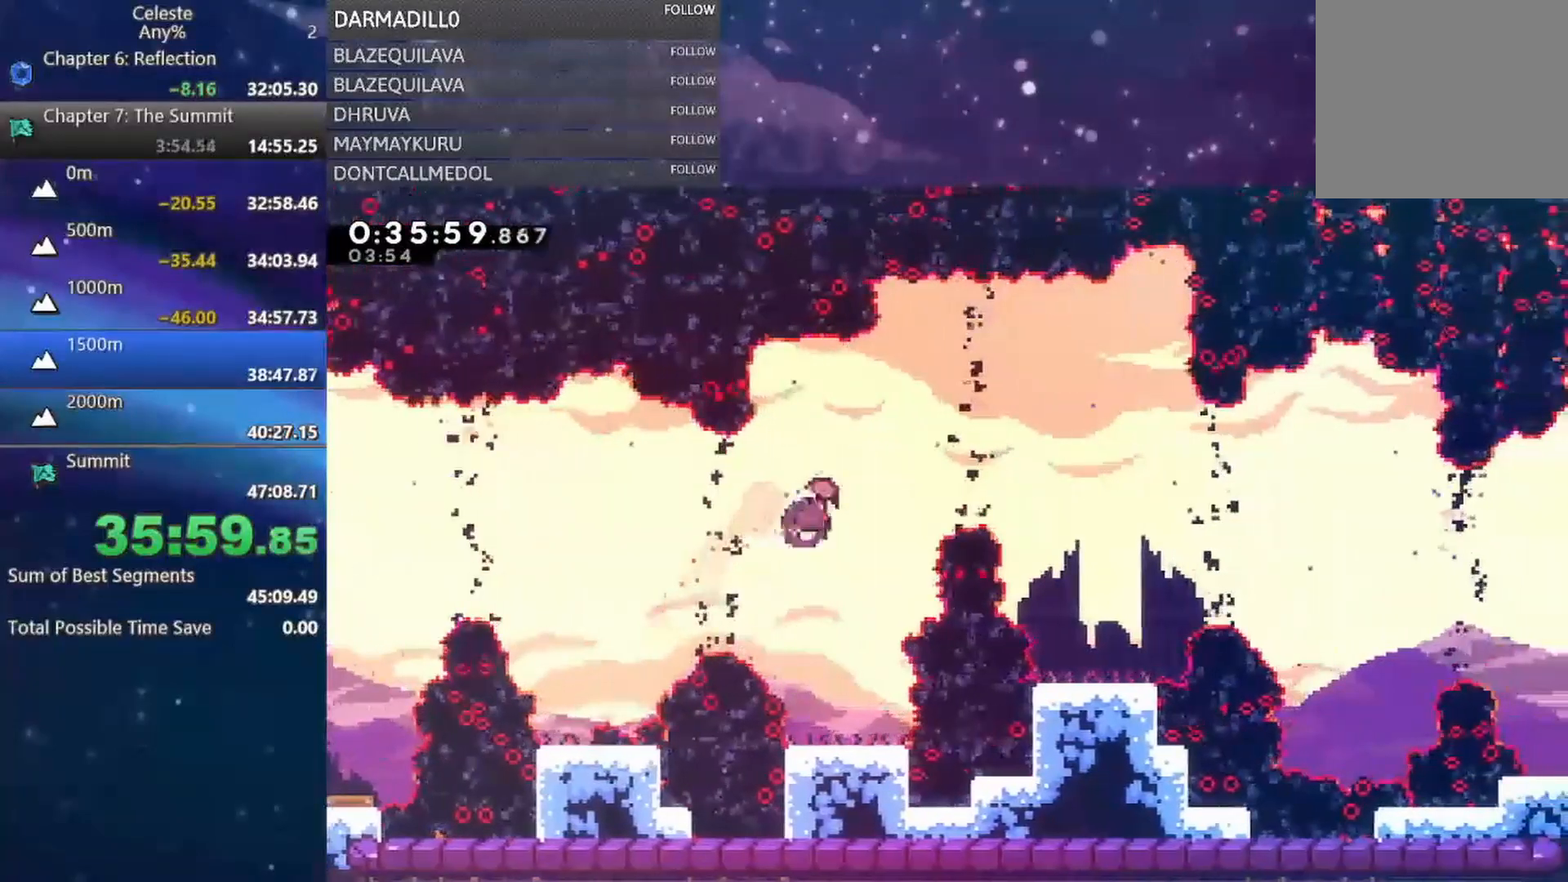
{"buttons": ["DPAD_RIGHT"], "left_stick": "center", "events": [[183, "DPAD_UP", "up"], [250, "B", "up"]]}
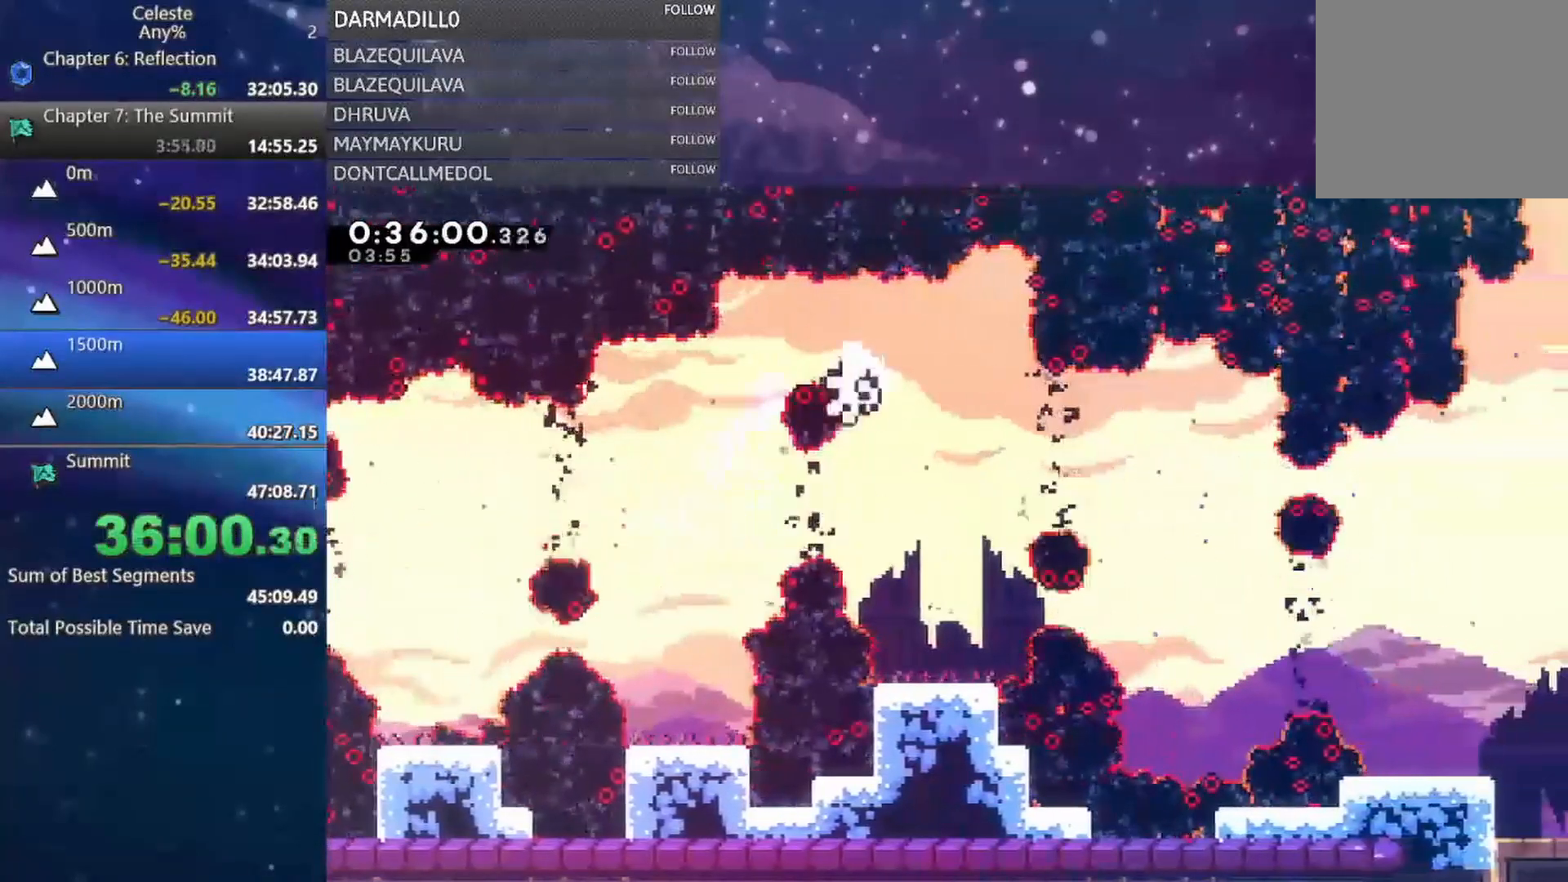
{"buttons": [], "left_stick": "center", "events": [[50, "DPAD_DOWN", "down"], [67, "DPAD_RIGHT", "up"], [83, "DPAD_DOWN", "up"], [150, "B", "down"], [167, "A", "down"], [267, "A", "up"], [283, "B", "up"], [367, "B", "down"], [383, "A", "down"], [500, "A", "up"], [500, "B", "up"]]}
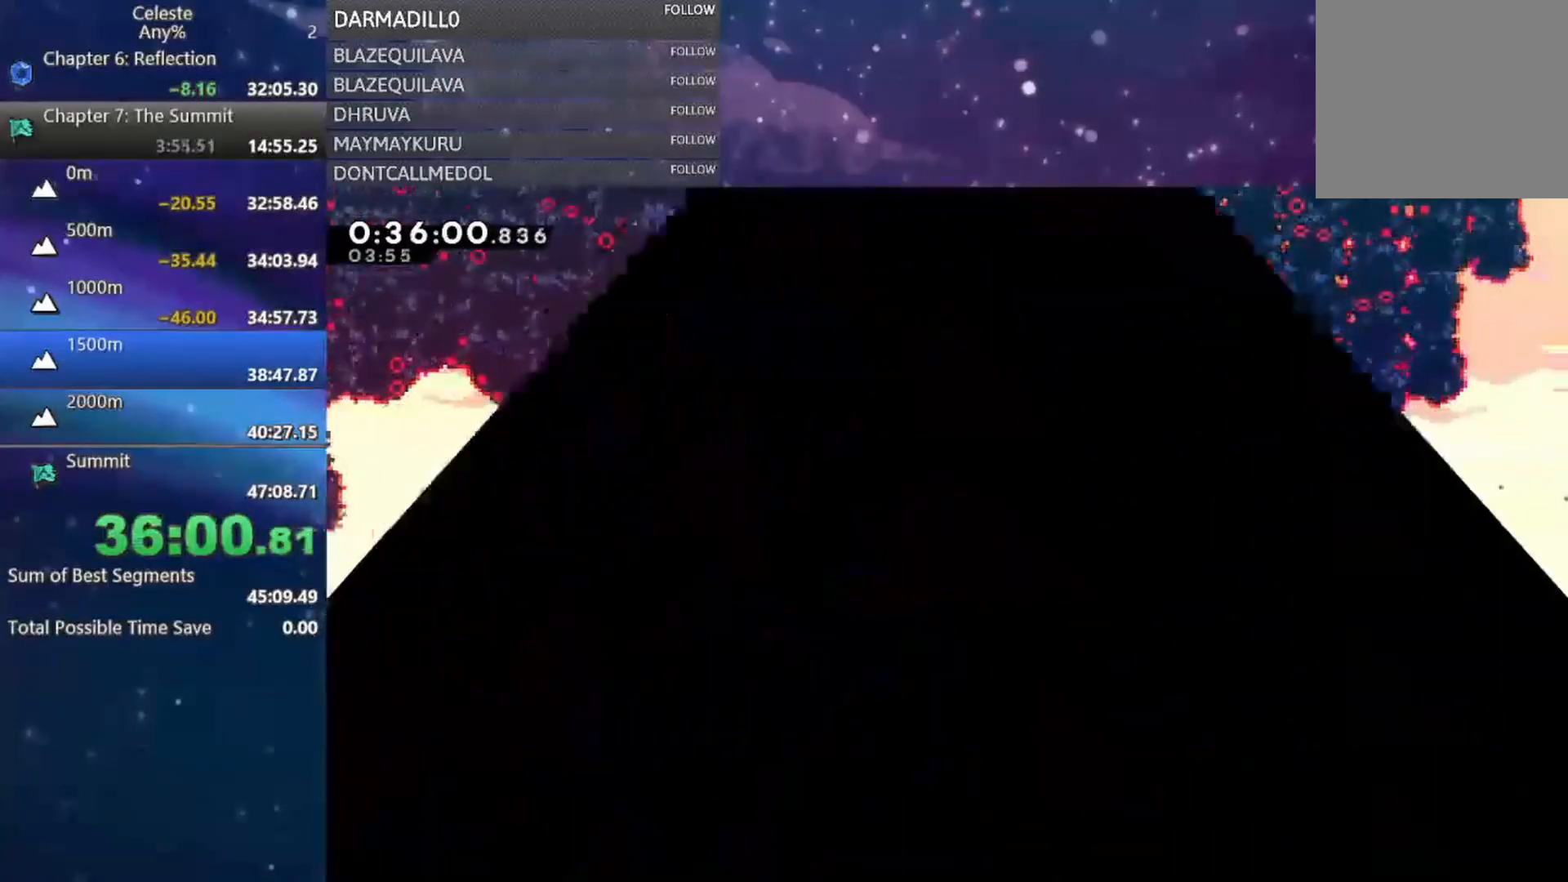
{"buttons": [], "left_stick": "center", "events": []}
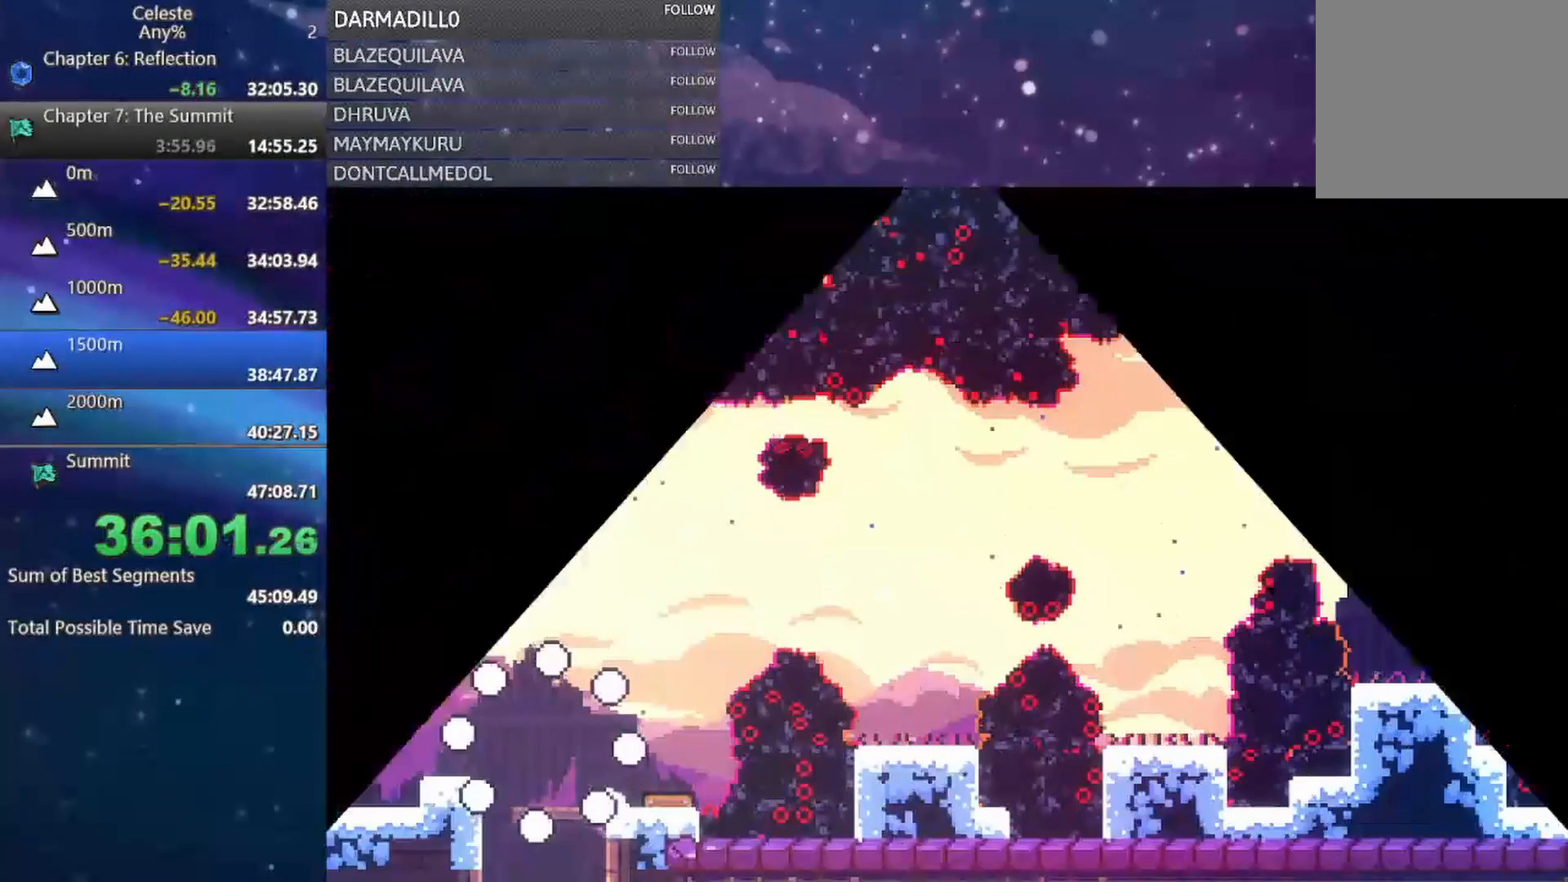
{"buttons": ["A", "DPAD_UP", "DPAD_RIGHT"], "left_stick": "center", "events": [[283, "DPAD_RIGHT", "down"], [367, "A", "down"], [417, "DPAD_UP", "down"]]}
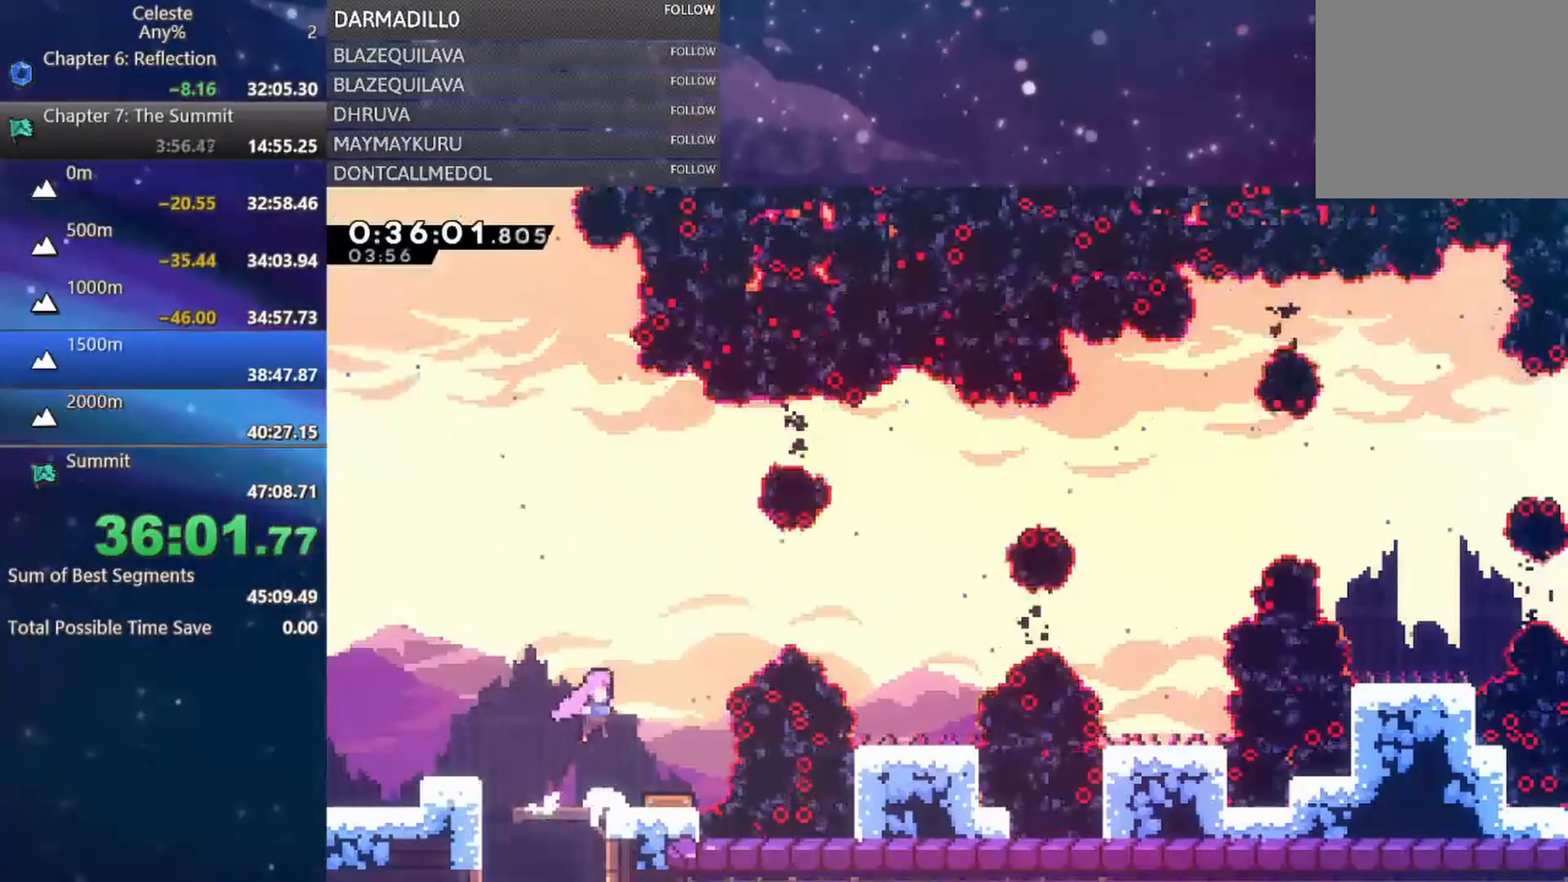
{"buttons": [], "left_stick": "center", "events": [[67, "A", "up"], [100, "B", "down"], [267, "B", "up"], [300, "DPAD_UP", "up"], [350, "B", "down"], [467, "B", "up"], [483, "DPAD_RIGHT", "up"]]}
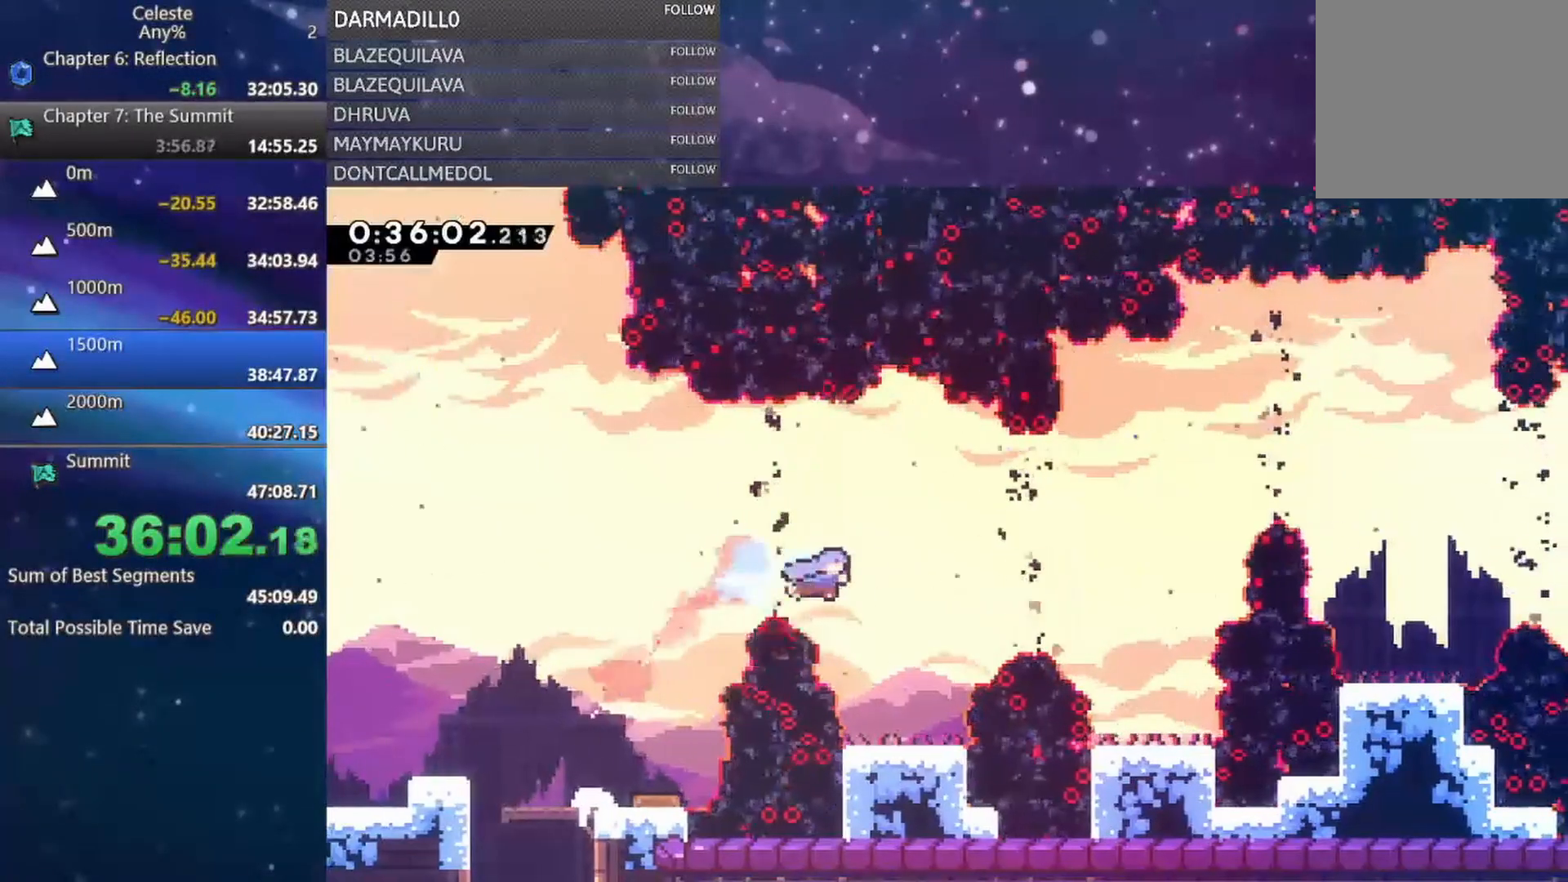
{"buttons": [], "left_stick": "center", "events": [[133, "DPAD_LEFT", "down"], [450, "DPAD_LEFT", "up"]]}
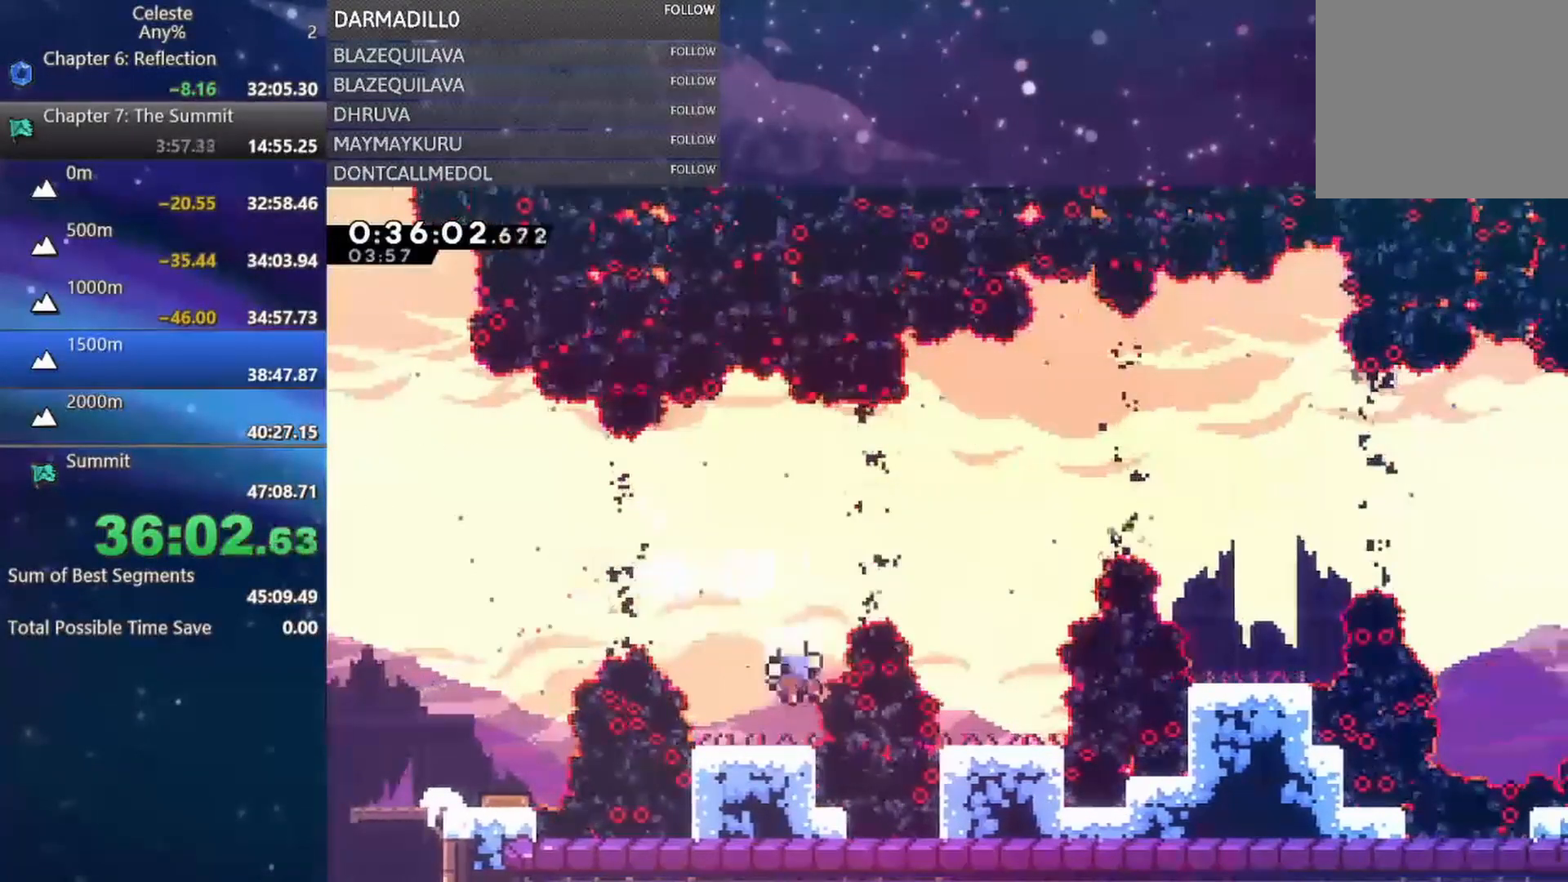
{"buttons": ["A", "B"], "left_stick": "center", "events": [[233, "B", "down"], [267, "A", "down"], [333, "A", "up"], [350, "B", "up"], [417, "B", "down"], [467, "A", "down"]]}
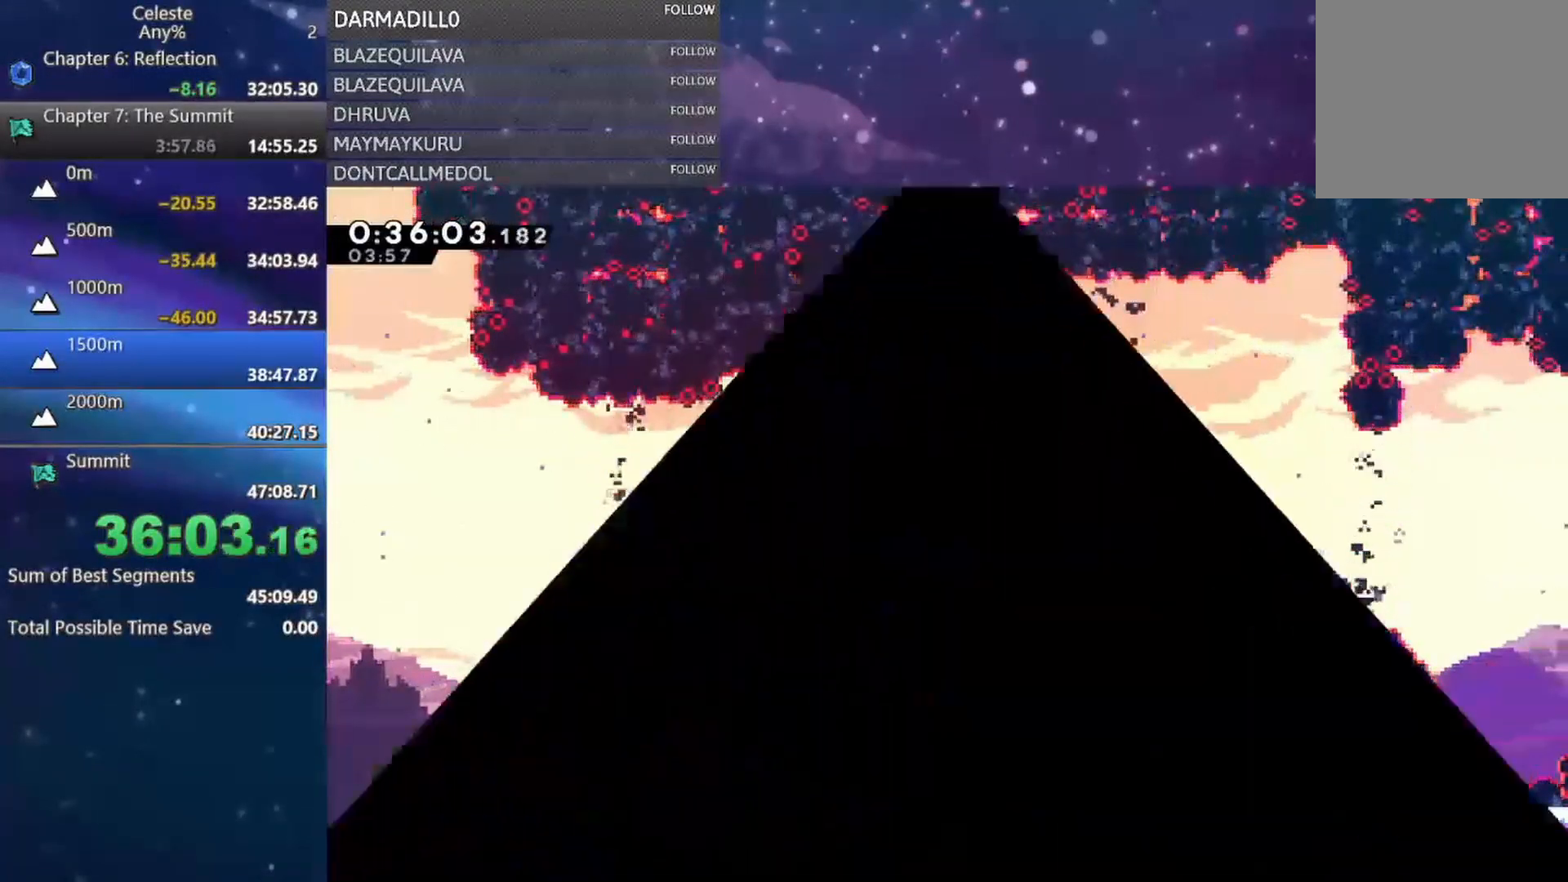
{"buttons": [], "left_stick": "center", "events": [[50, "A", "up"], [67, "B", "up"]]}
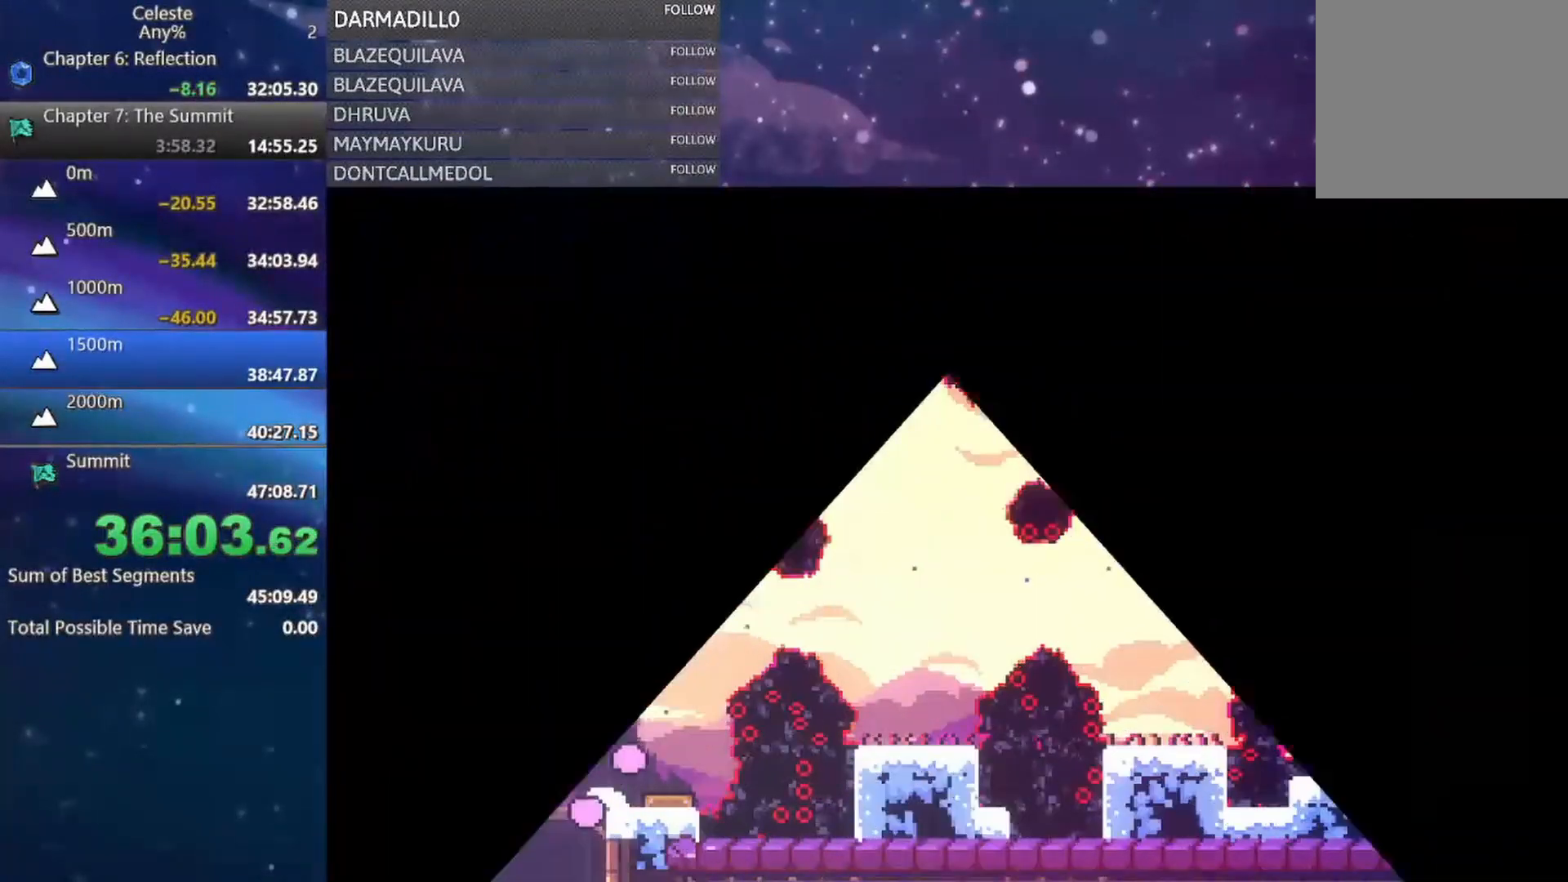
{"buttons": ["A", "DPAD_UP", "DPAD_RIGHT"], "left_stick": "center", "events": [[383, "DPAD_RIGHT", "down"], [400, "A", "down"], [467, "DPAD_UP", "down"]]}
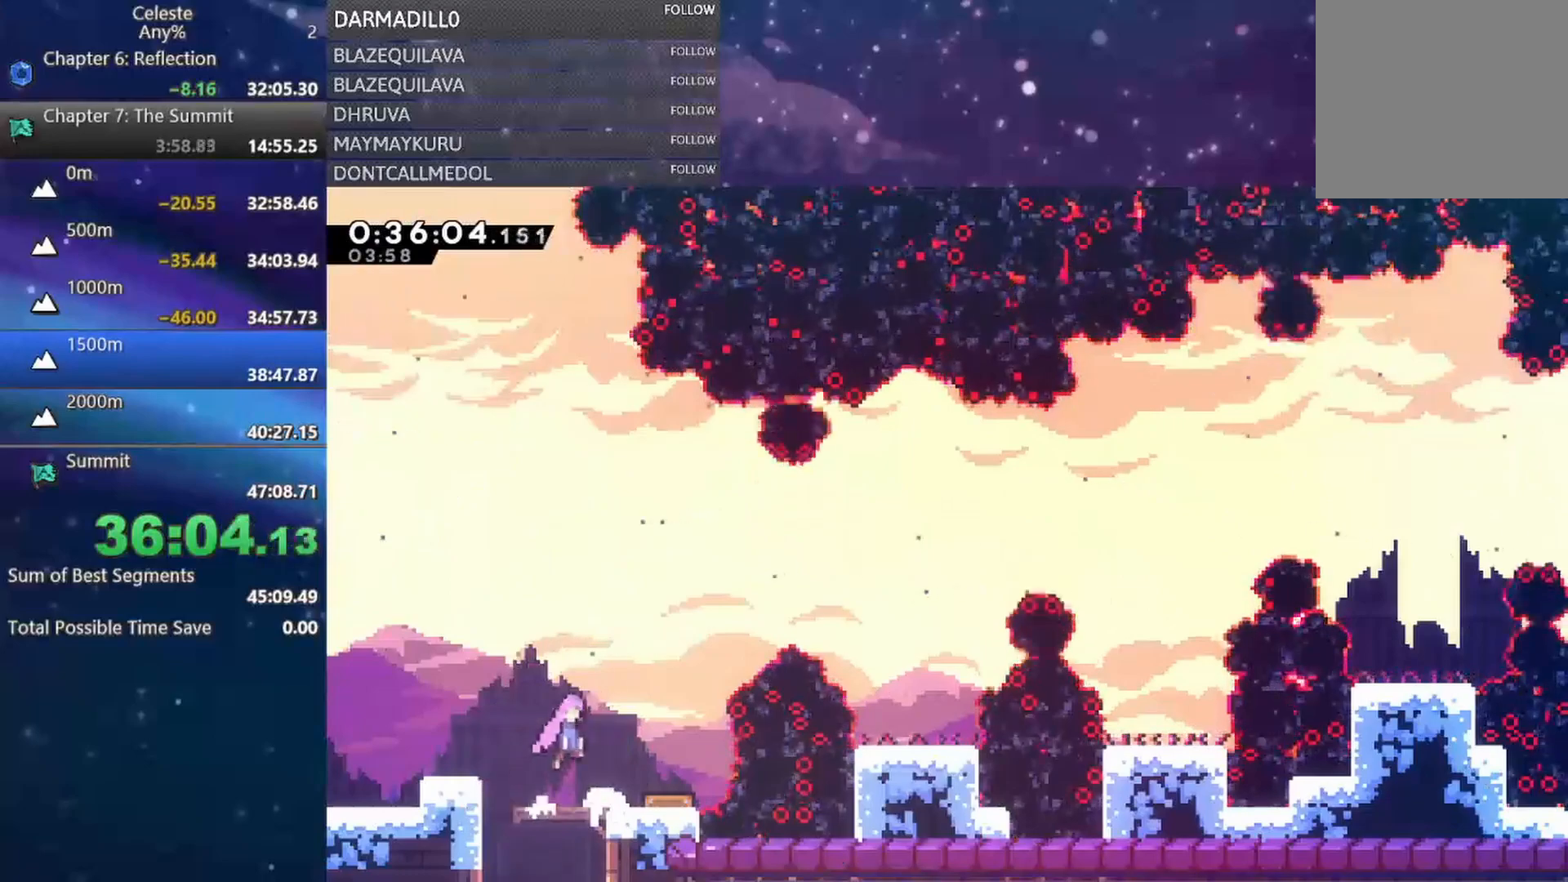
{"buttons": ["DPAD_RIGHT"], "left_stick": "center", "events": [[67, "A", "up"], [117, "B", "down"], [267, "B", "up"], [317, "DPAD_UP", "up"], [350, "B", "down"], [483, "B", "up"]]}
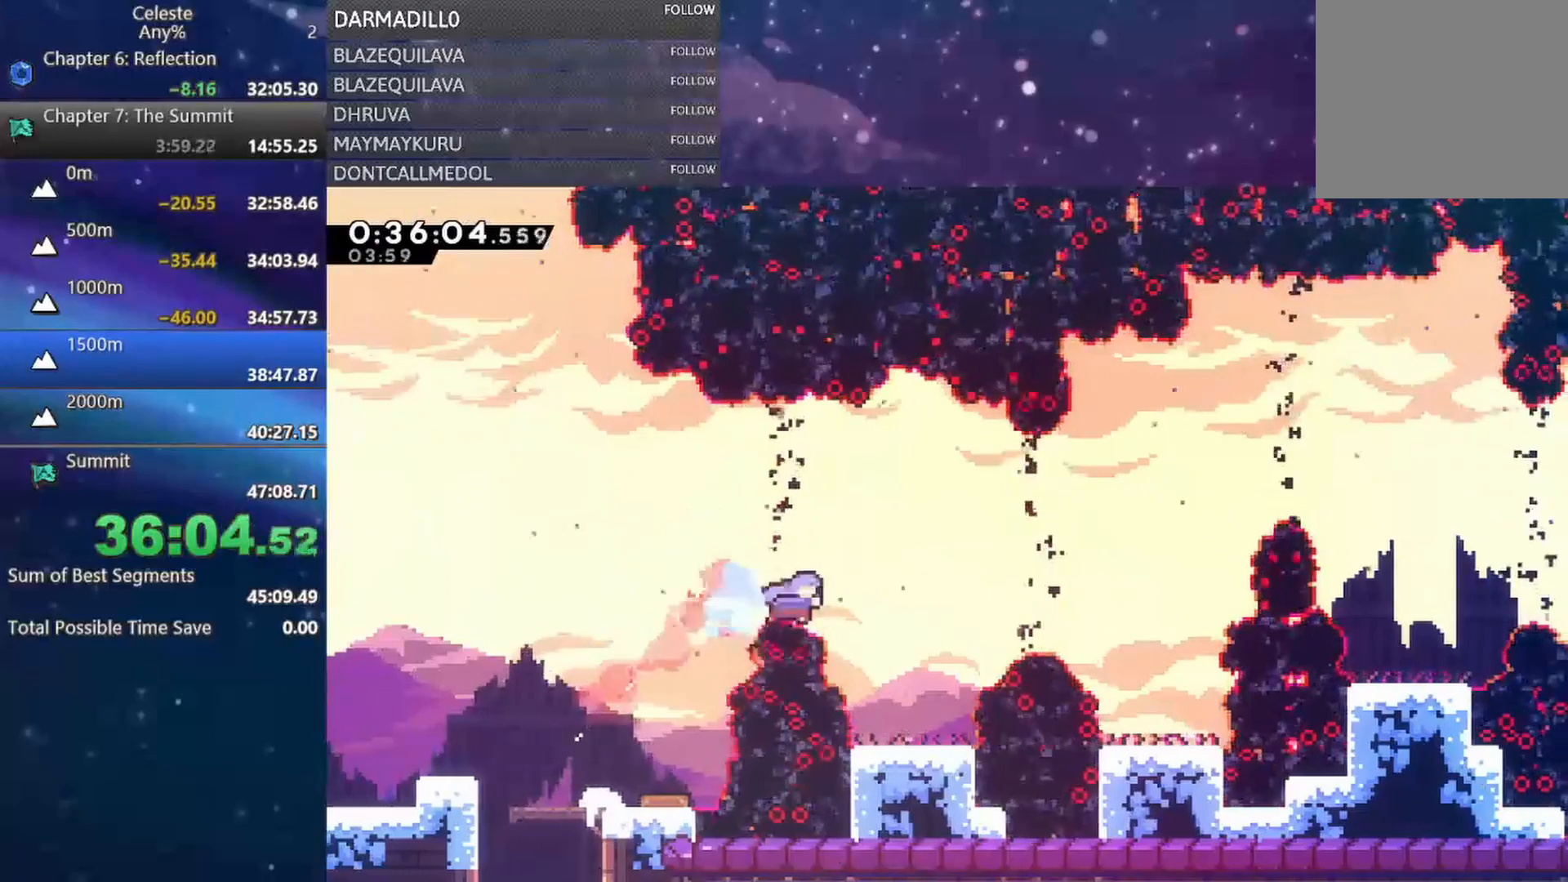
{"buttons": [], "left_stick": "center", "events": [[50, "DPAD_RIGHT", "up"]]}
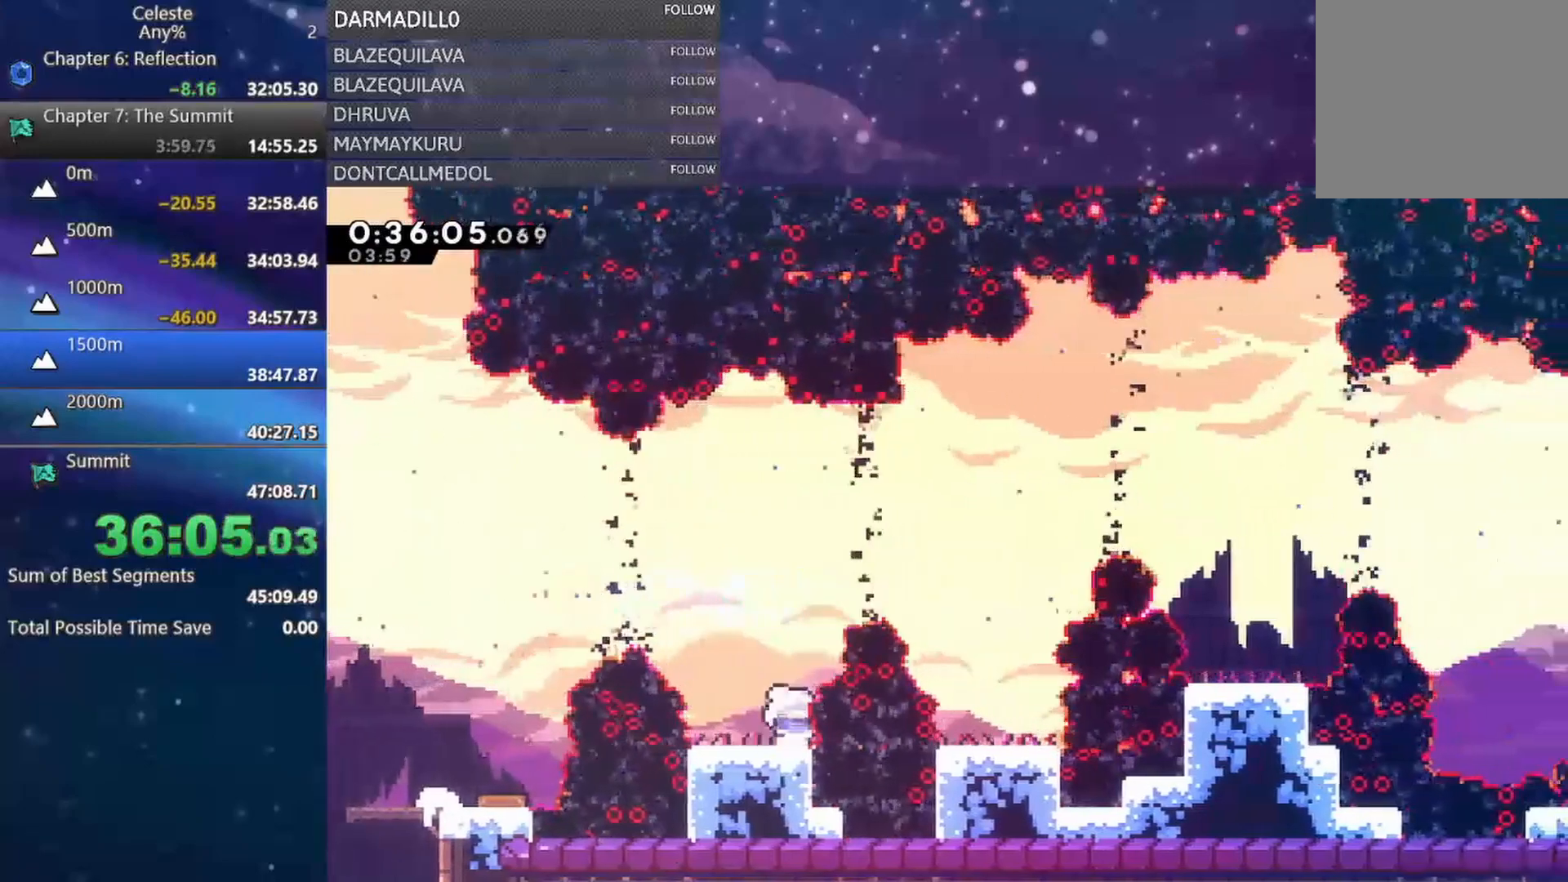
{"buttons": ["A", "DPAD_RIGHT"], "left_stick": "center", "events": [[317, "A", "down"], [500, "DPAD_RIGHT", "down"]]}
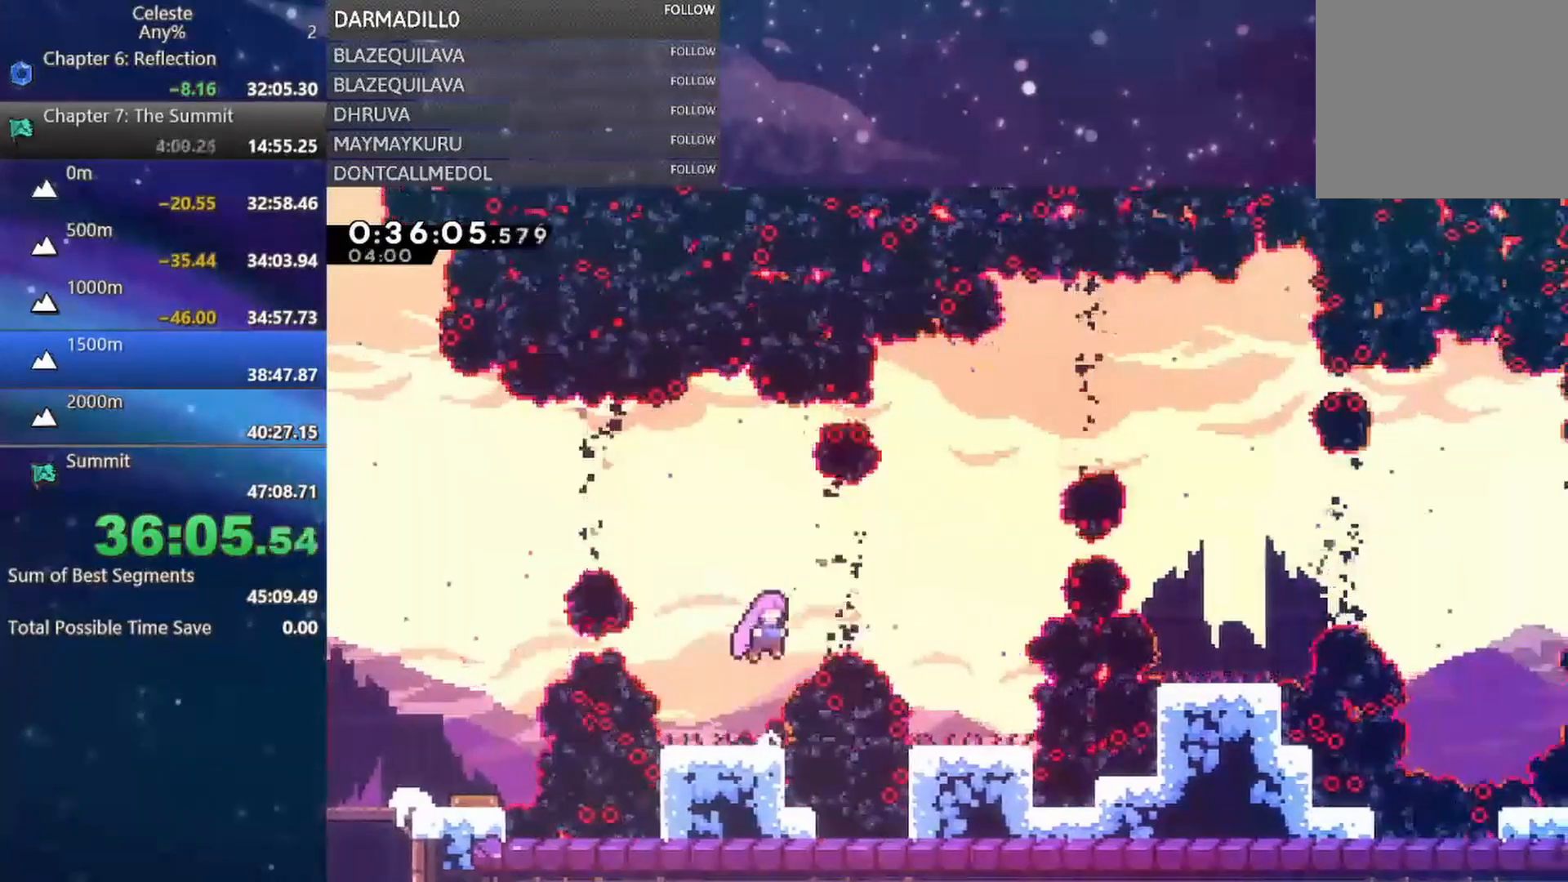
{"buttons": [], "left_stick": "center", "events": [[17, "DPAD_UP", "down"], [50, "A", "up"], [100, "B", "down"], [317, "B", "up"], [400, "DPAD_RIGHT", "up"], [400, "DPAD_UP", "up"]]}
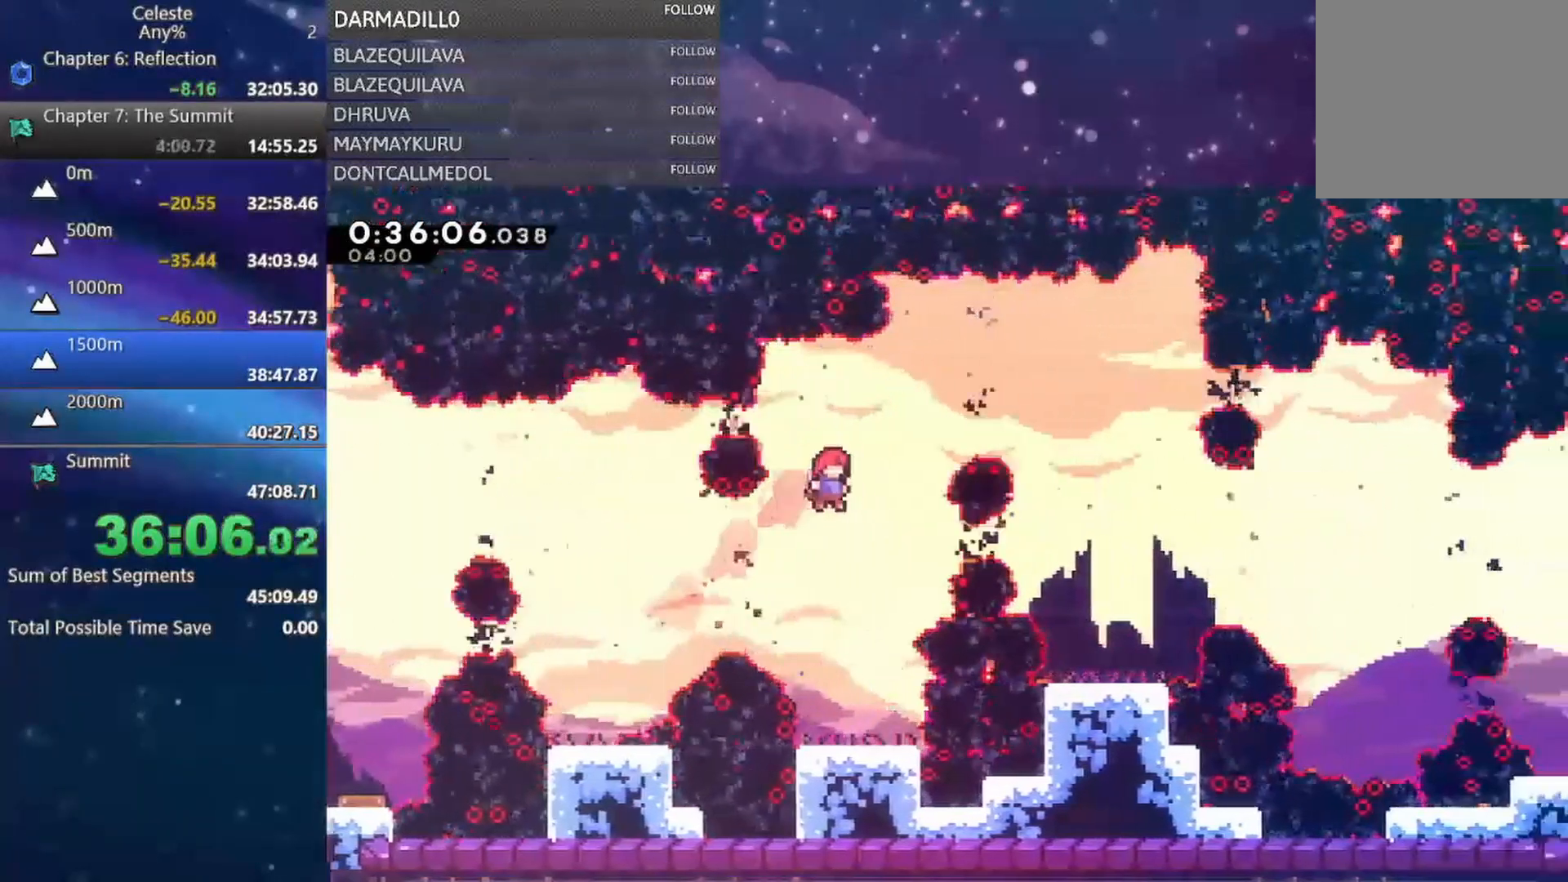
{"buttons": [], "left_stick": "center", "events": [[67, "DPAD_RIGHT", "down"], [133, "B", "down"], [300, "B", "up"], [350, "DPAD_RIGHT", "up"]]}
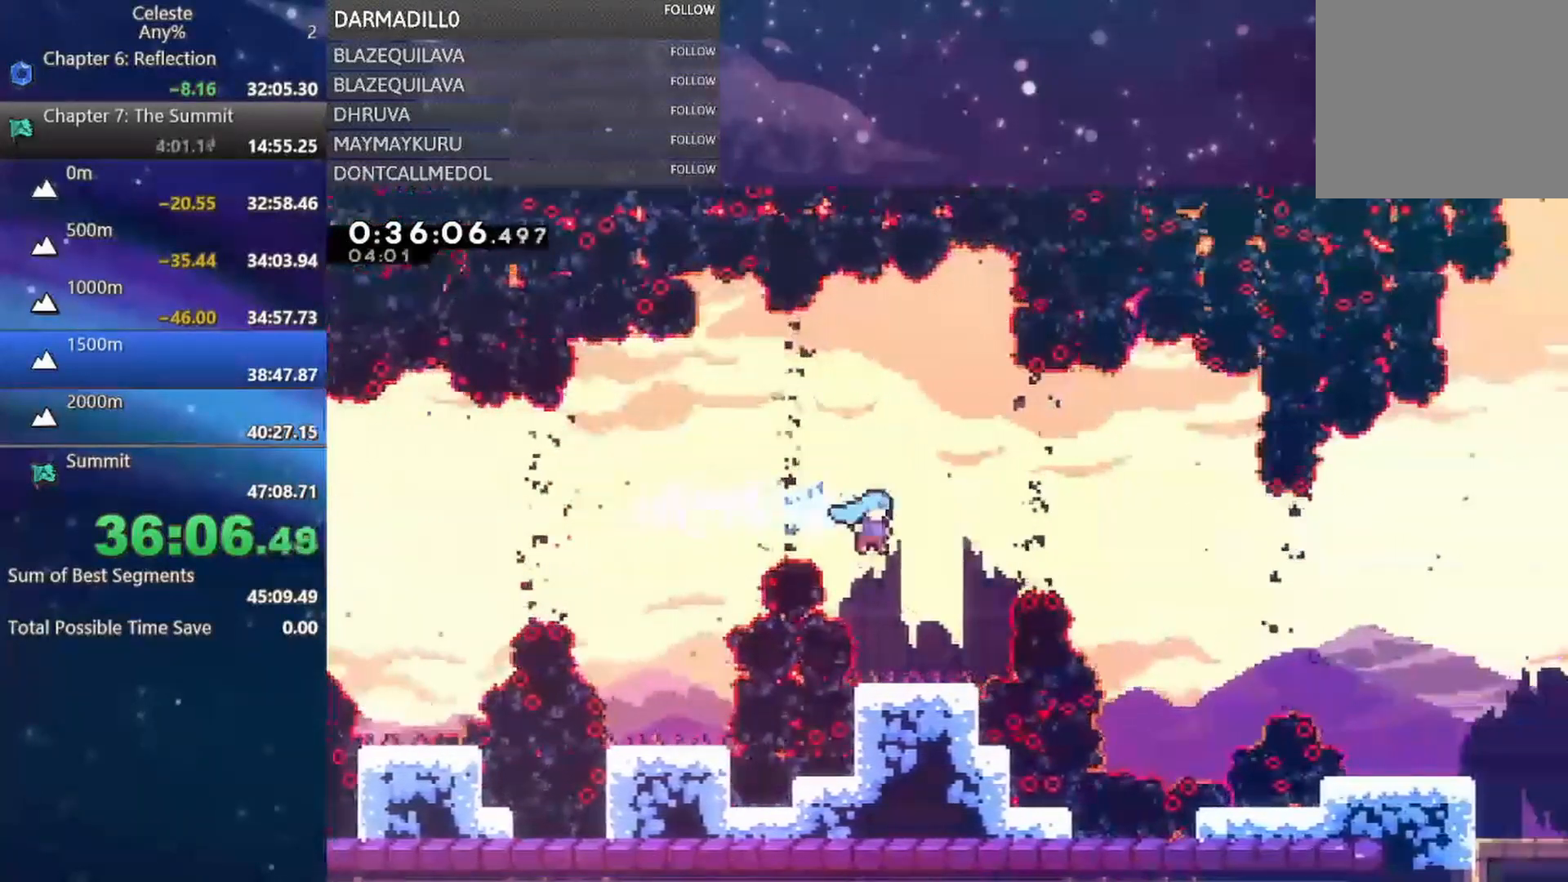
{"buttons": ["A", "DPAD_RIGHT"], "left_stick": "center", "events": [[333, "A", "down"], [350, "DPAD_RIGHT", "down"]]}
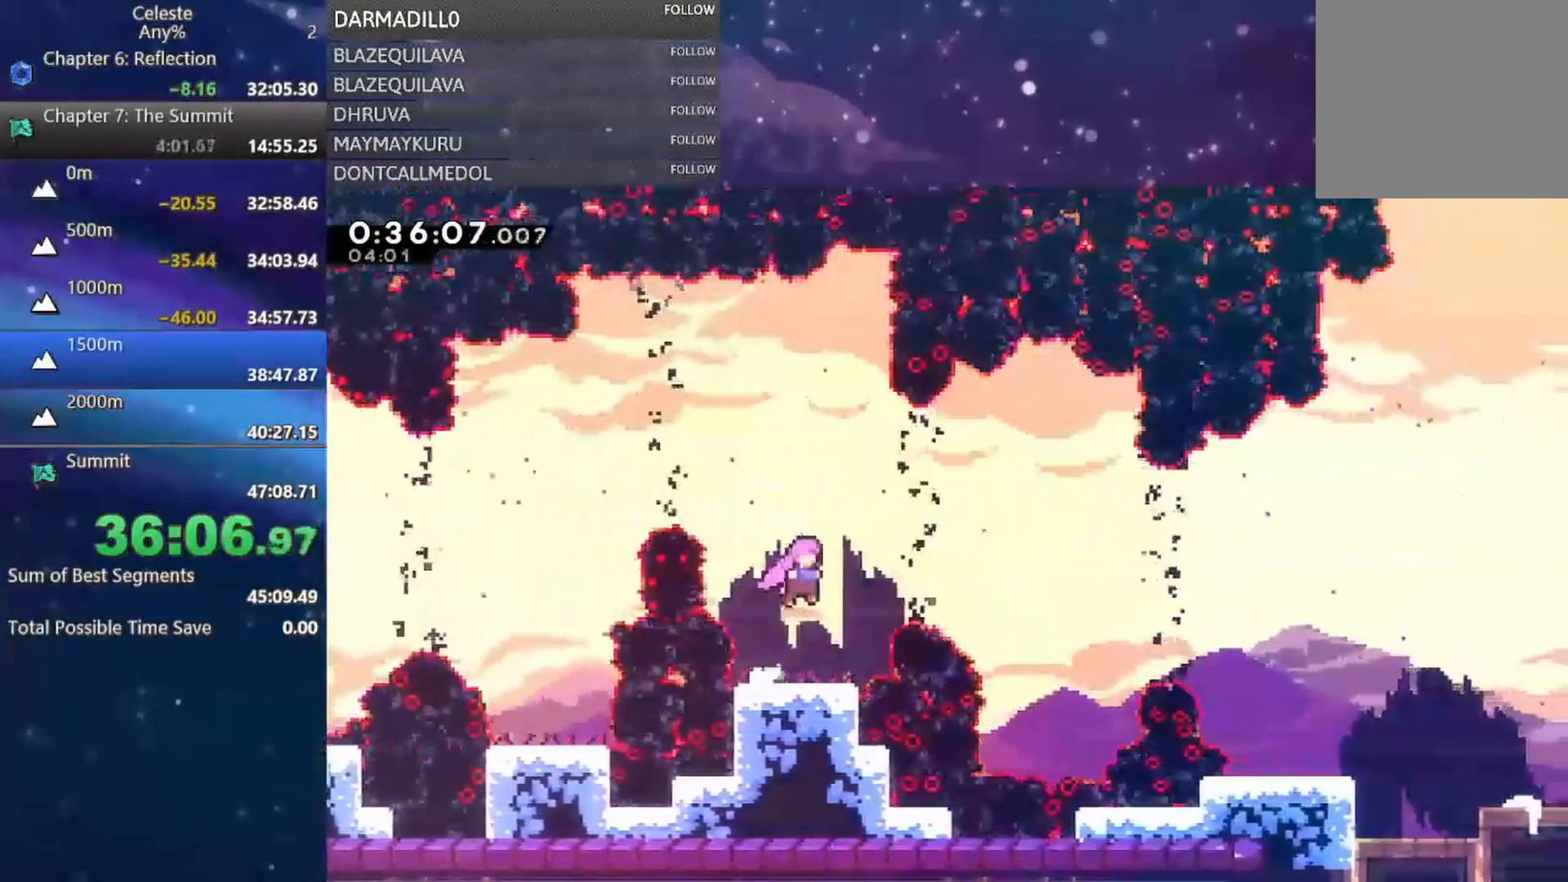
{"buttons": ["DPAD_RIGHT"], "left_stick": "center", "events": [[17, "A", "up"], [67, "B", "down"], [333, "B", "up"], [367, "DPAD_RIGHT", "up"], [500, "DPAD_RIGHT", "down"]]}
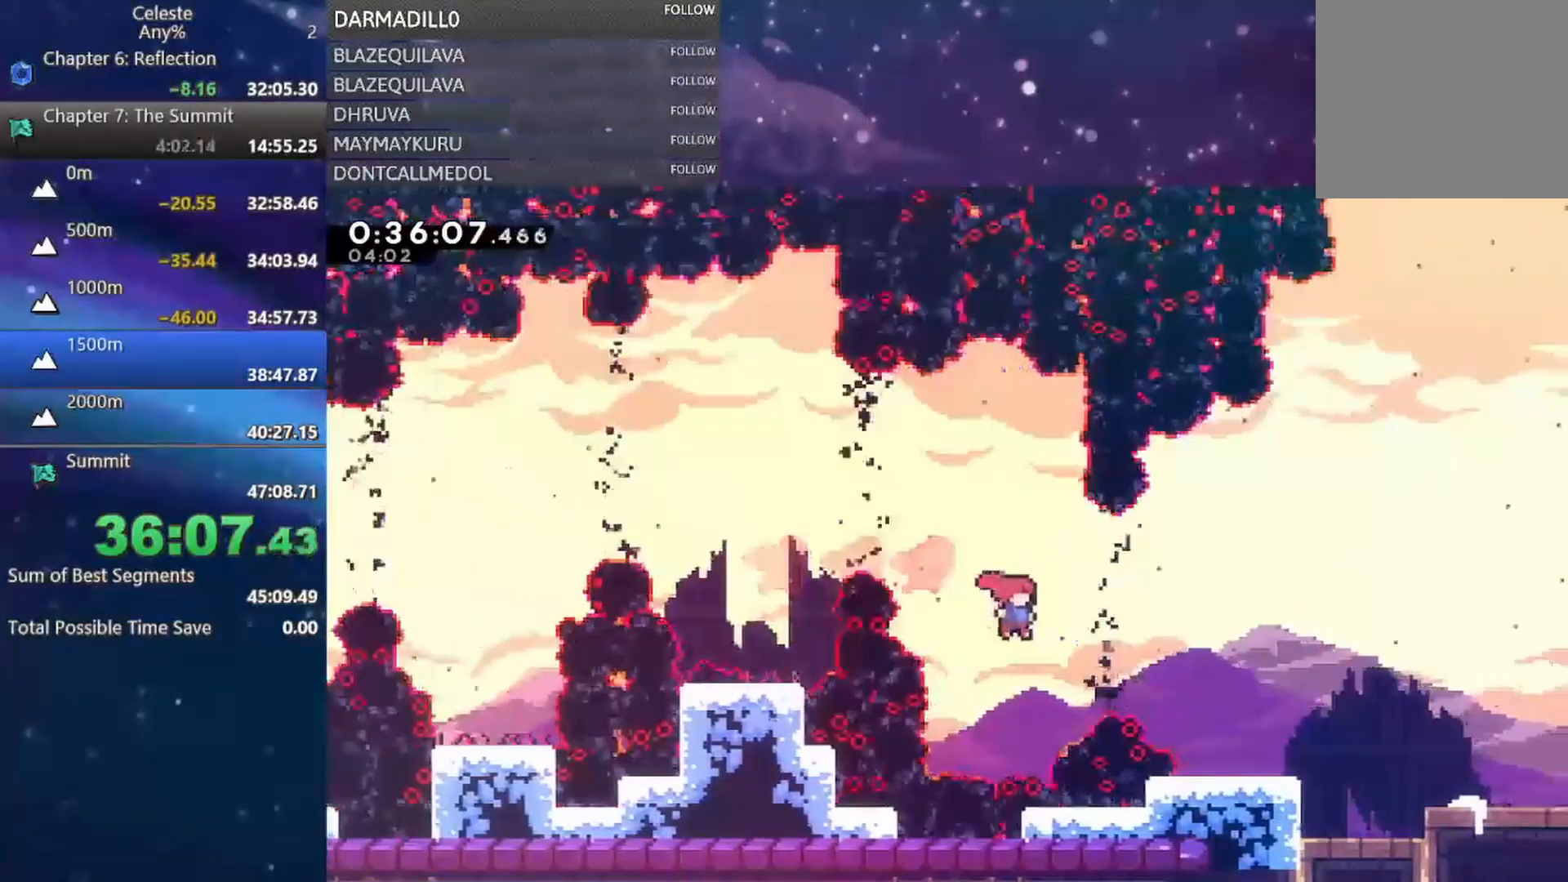
{"buttons": ["DPAD_RIGHT"], "left_stick": "center", "events": [[17, "B", "down"], [167, "B", "up"]]}
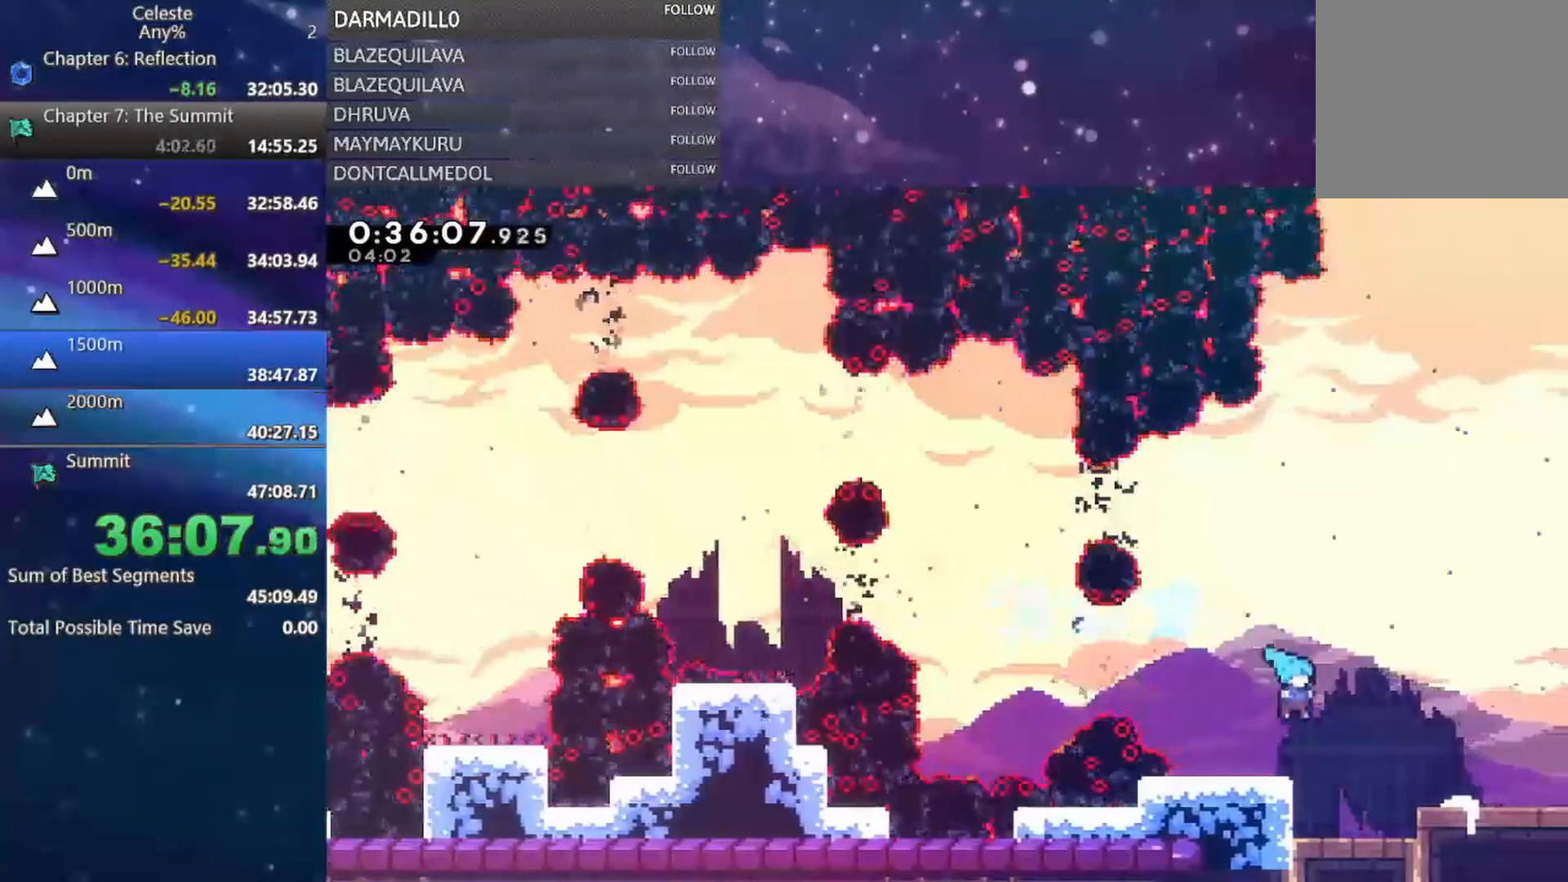
{"buttons": ["DPAD_DOWN"], "left_stick": "center", "events": [[100, "DPAD_DOWN", "down"], [150, "DPAD_RIGHT", "up"], [233, "B", "down"], [350, "B", "up"]]}
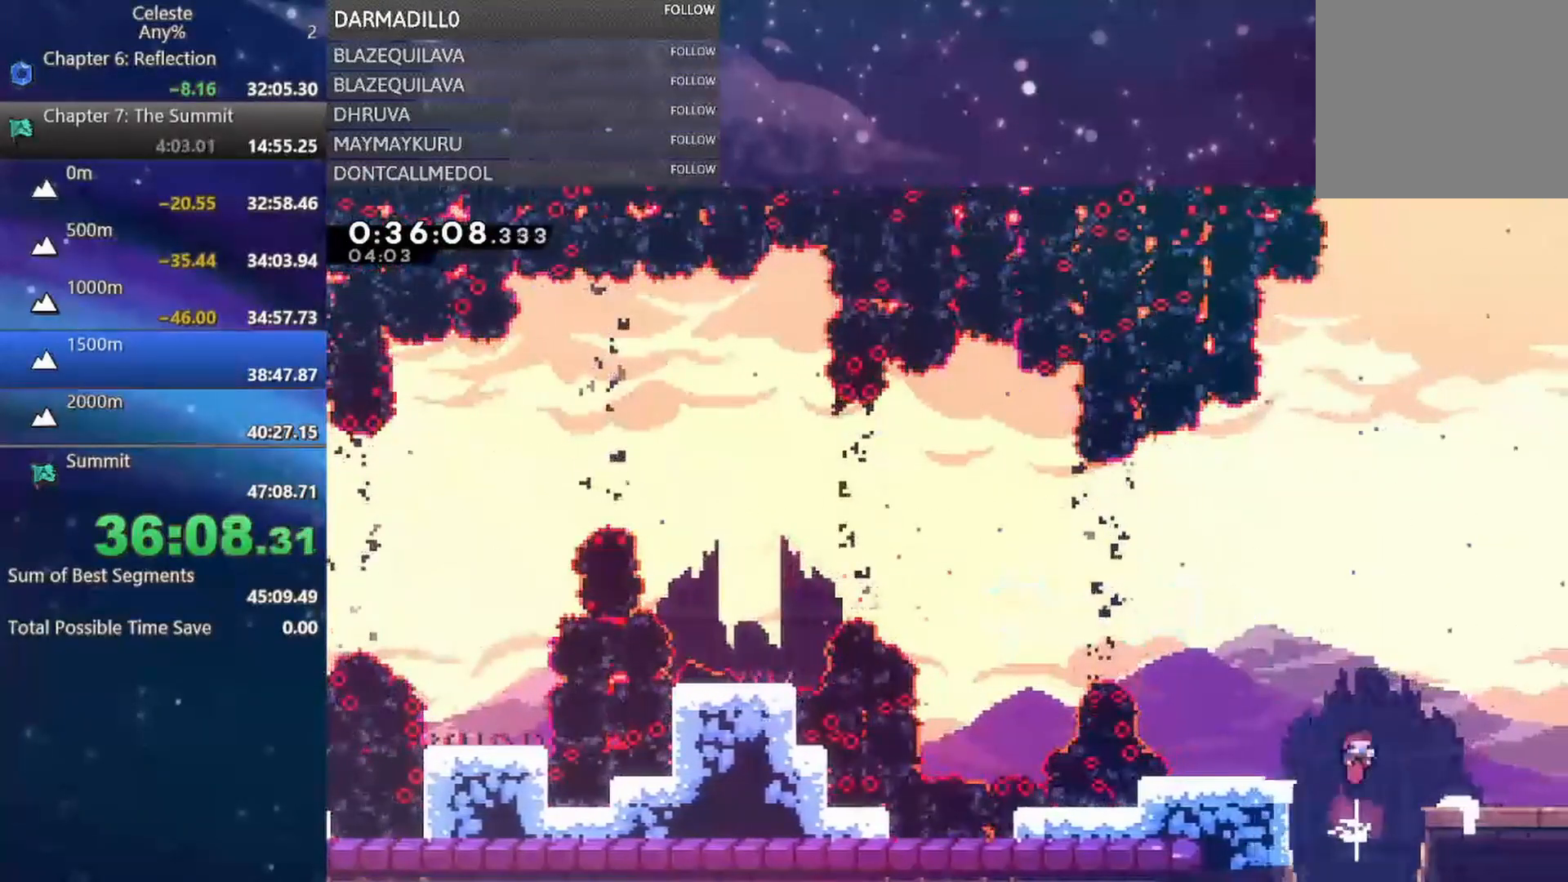
{"buttons": ["DPAD_LEFT"], "left_stick": "center", "events": [[17, "B", "down"], [167, "B", "up"], [350, "DPAD_LEFT", "down"], [367, "DPAD_DOWN", "up"]]}
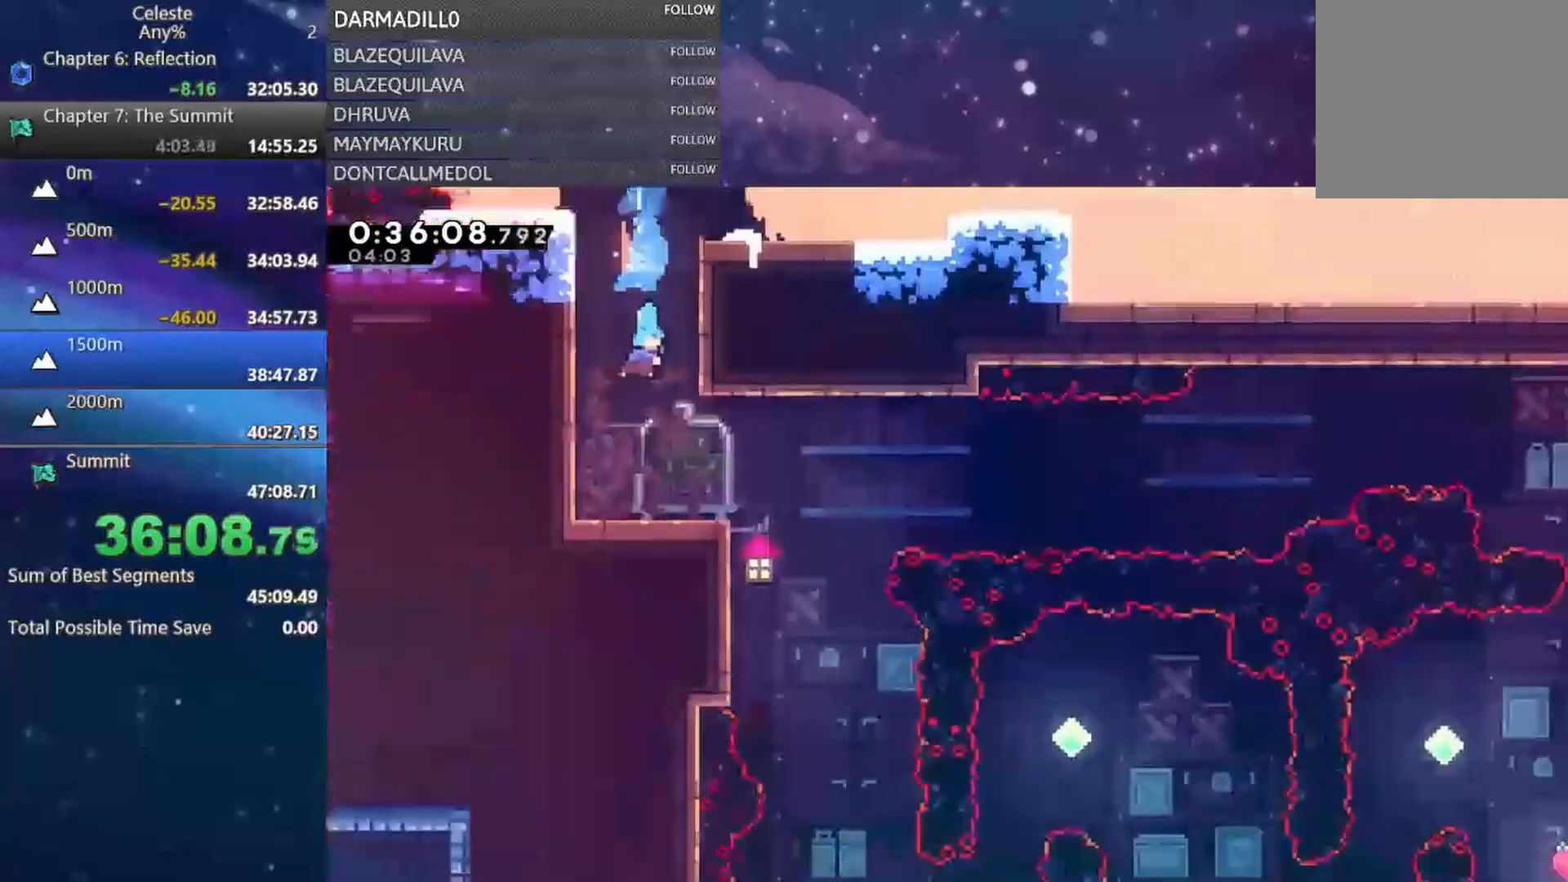
{"buttons": ["DPAD_DOWN", "DPAD_LEFT"], "left_stick": "center", "events": [[433, "DPAD_DOWN", "down"]]}